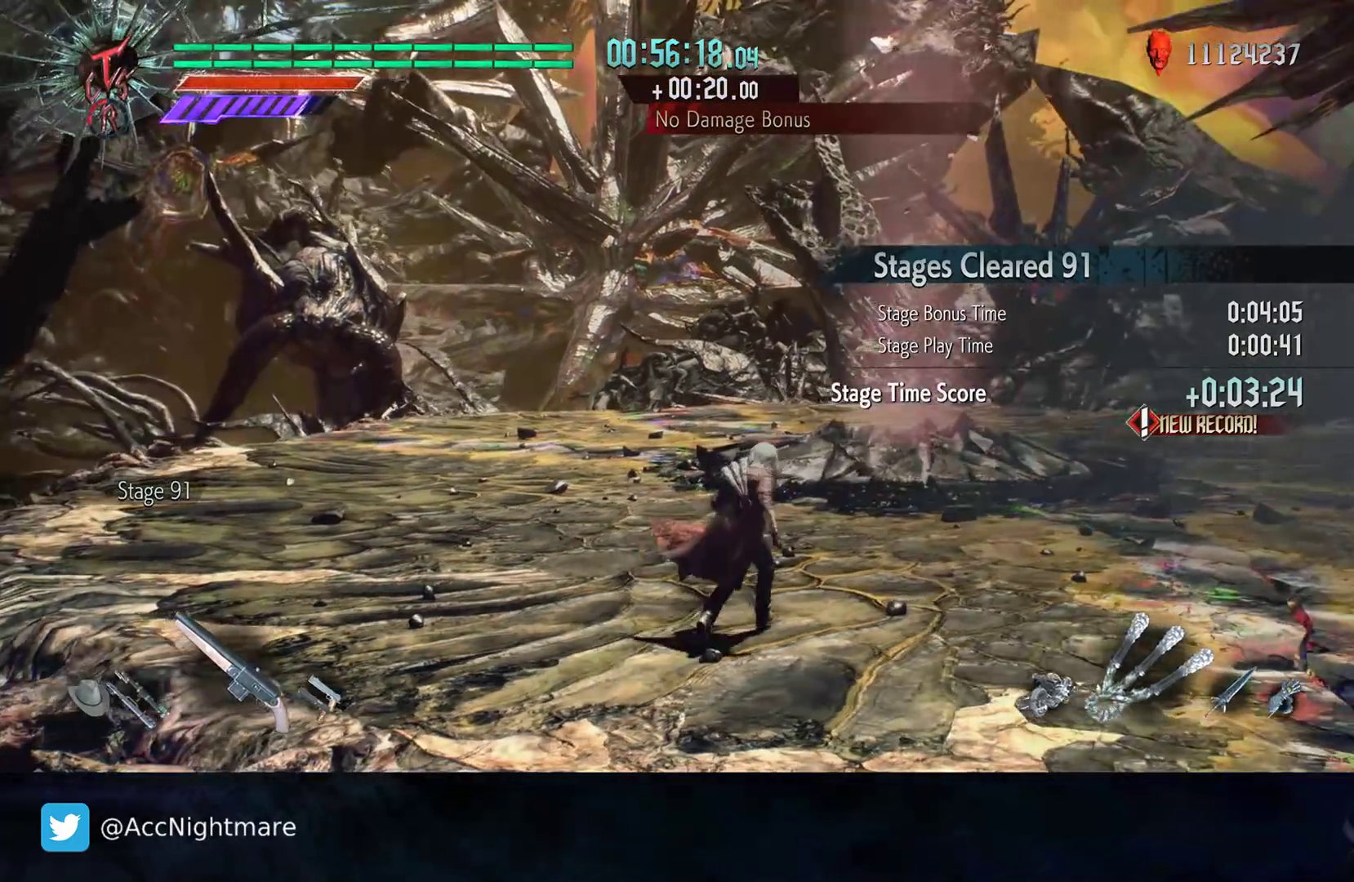
Gameplay with a controller (PlayStation layout); each line is a JSON object with the inputs held at the frame after it. "events" lists button and stick changes between this image and that frame as [ms after this image, input, new state], when the widget could be followed in between. Not read: R1 R3.
{"buttons": [], "left_stick": "center", "right_stick": "center", "events": [[100, "right_stick", "right"], [167, "right_stick", "center"]]}
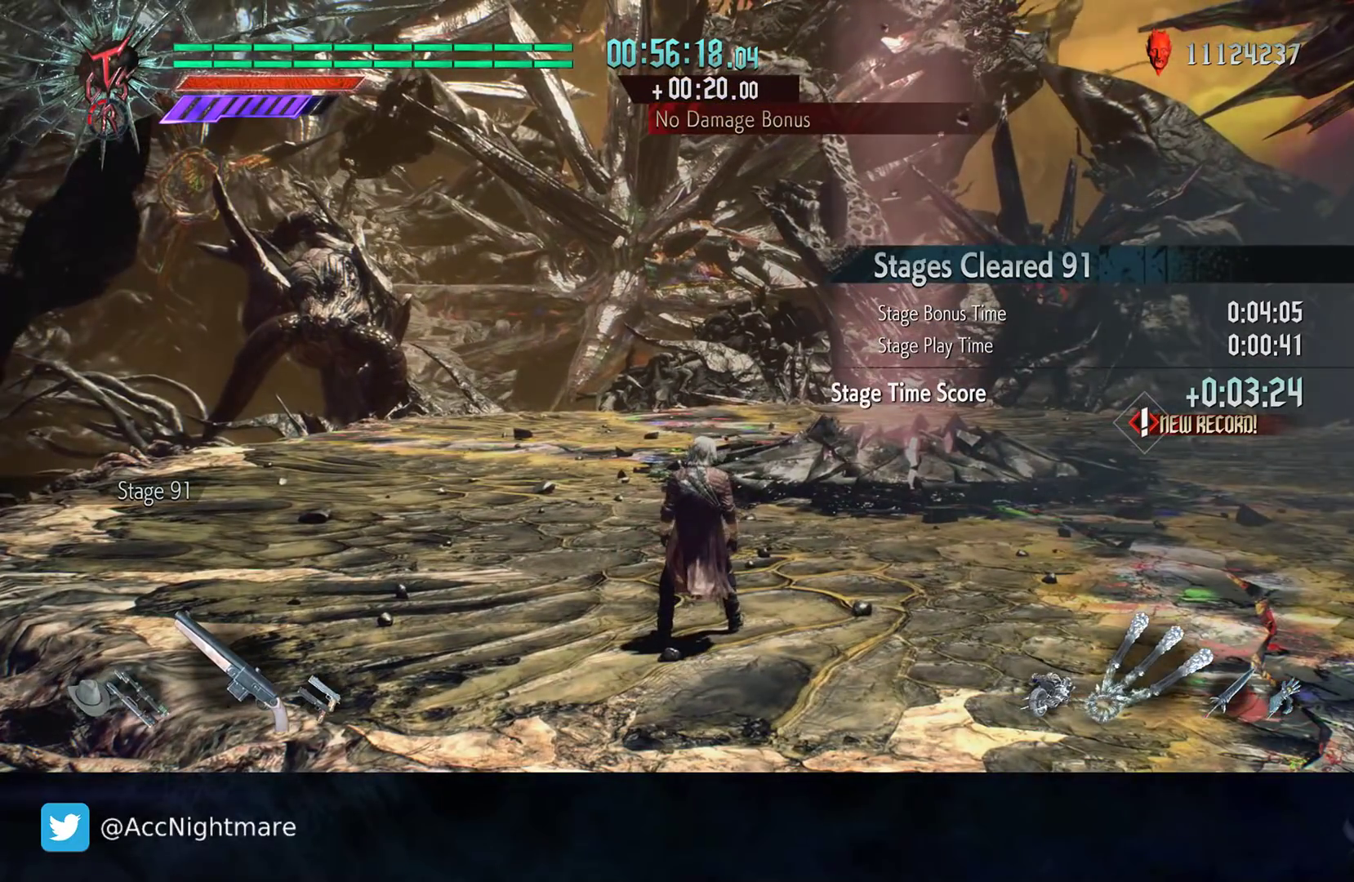
{"buttons": [], "left_stick": "center", "right_stick": "center", "events": []}
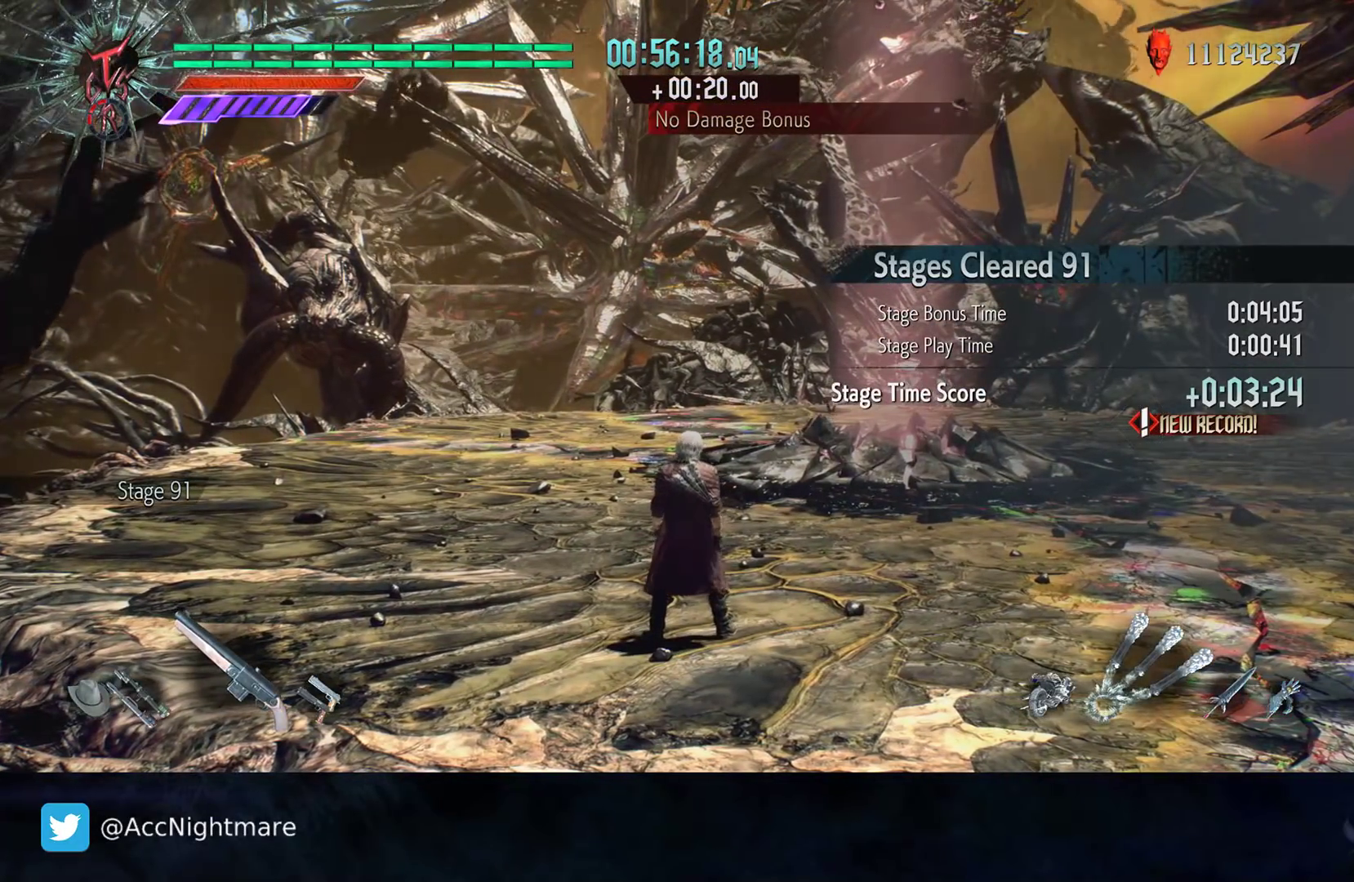
{"buttons": [], "left_stick": "center", "right_stick": "center", "events": []}
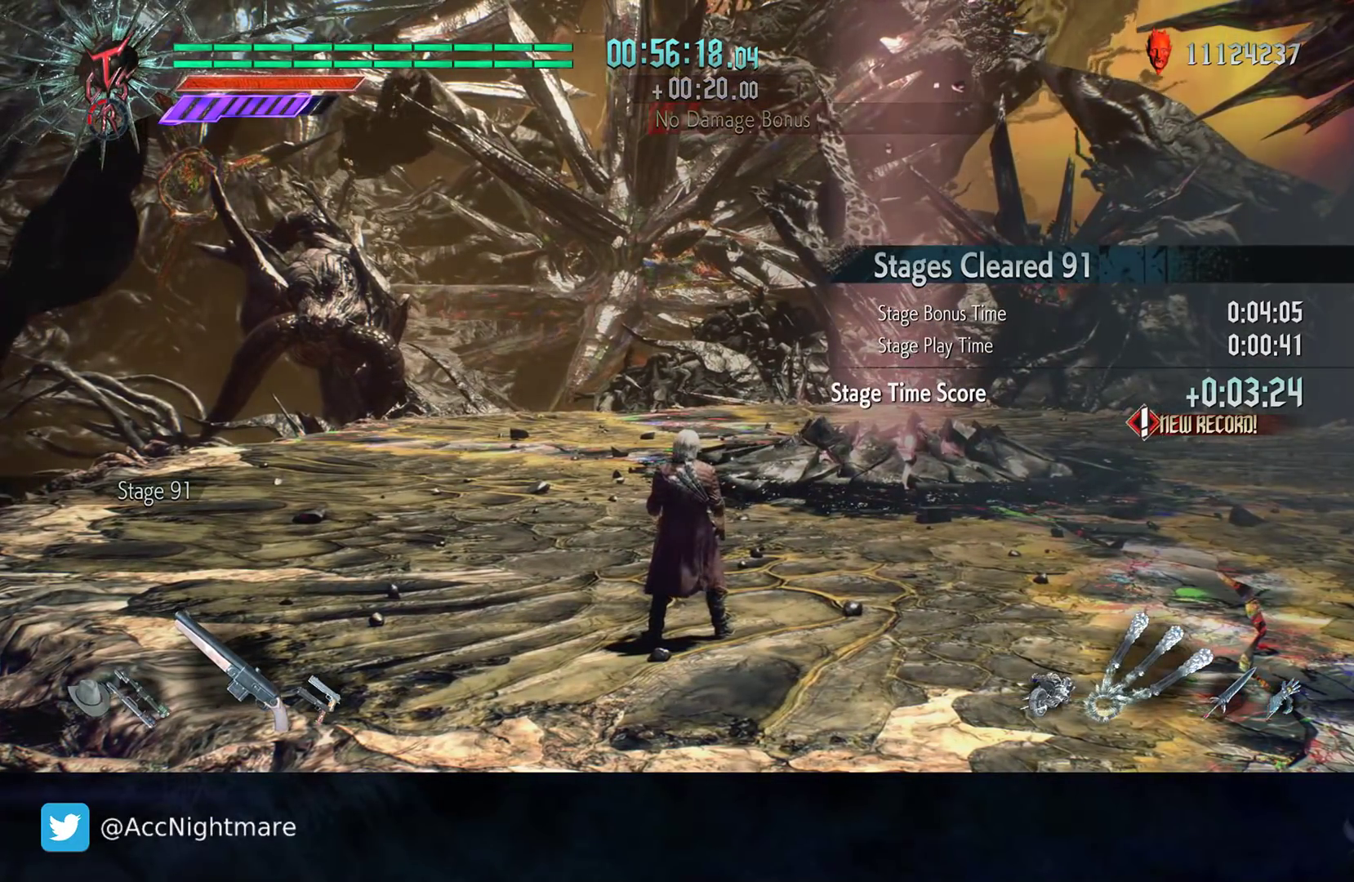
{"buttons": [], "left_stick": "center", "right_stick": "center", "events": []}
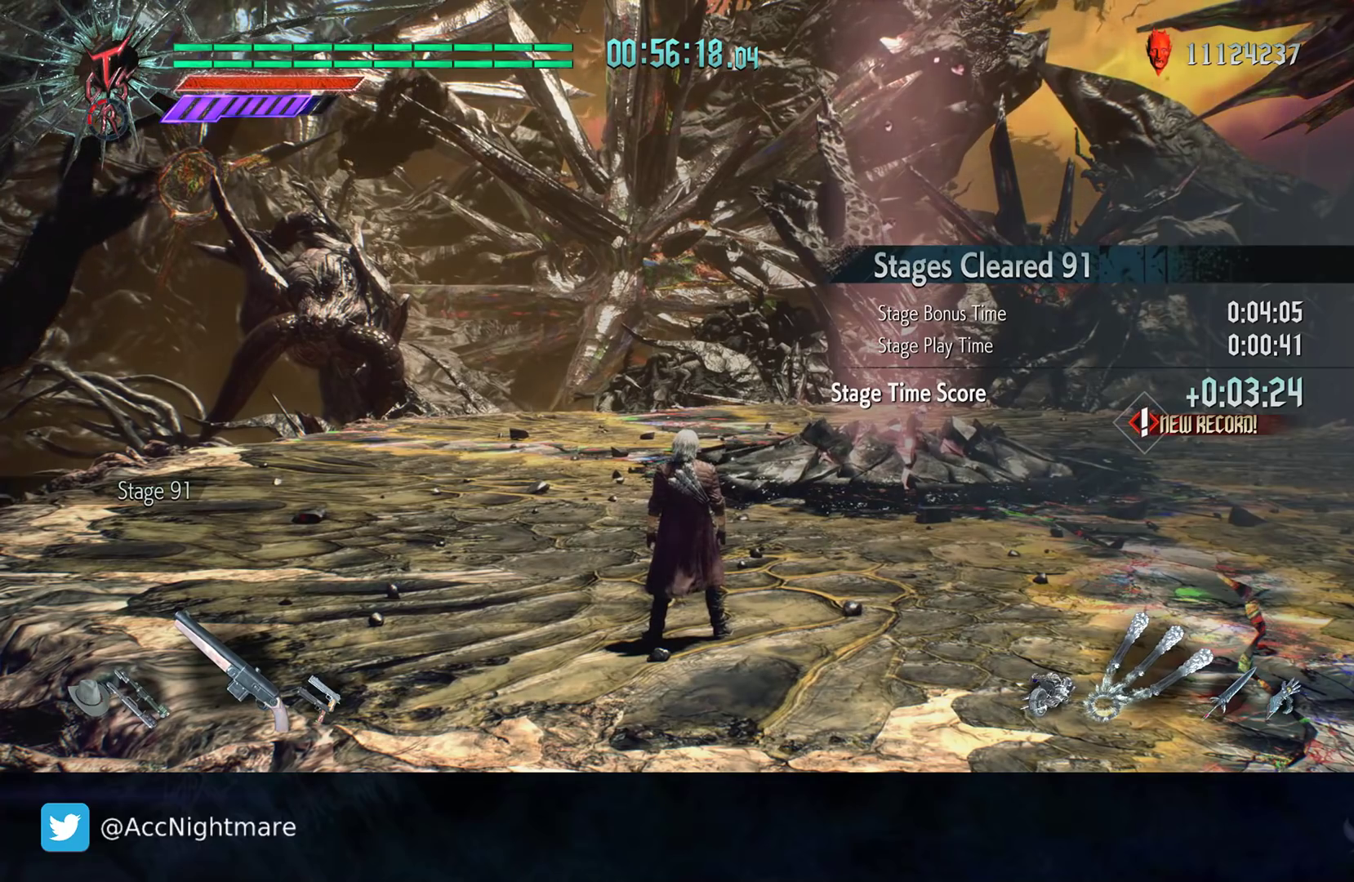
{"buttons": [], "left_stick": "center", "right_stick": "center", "events": []}
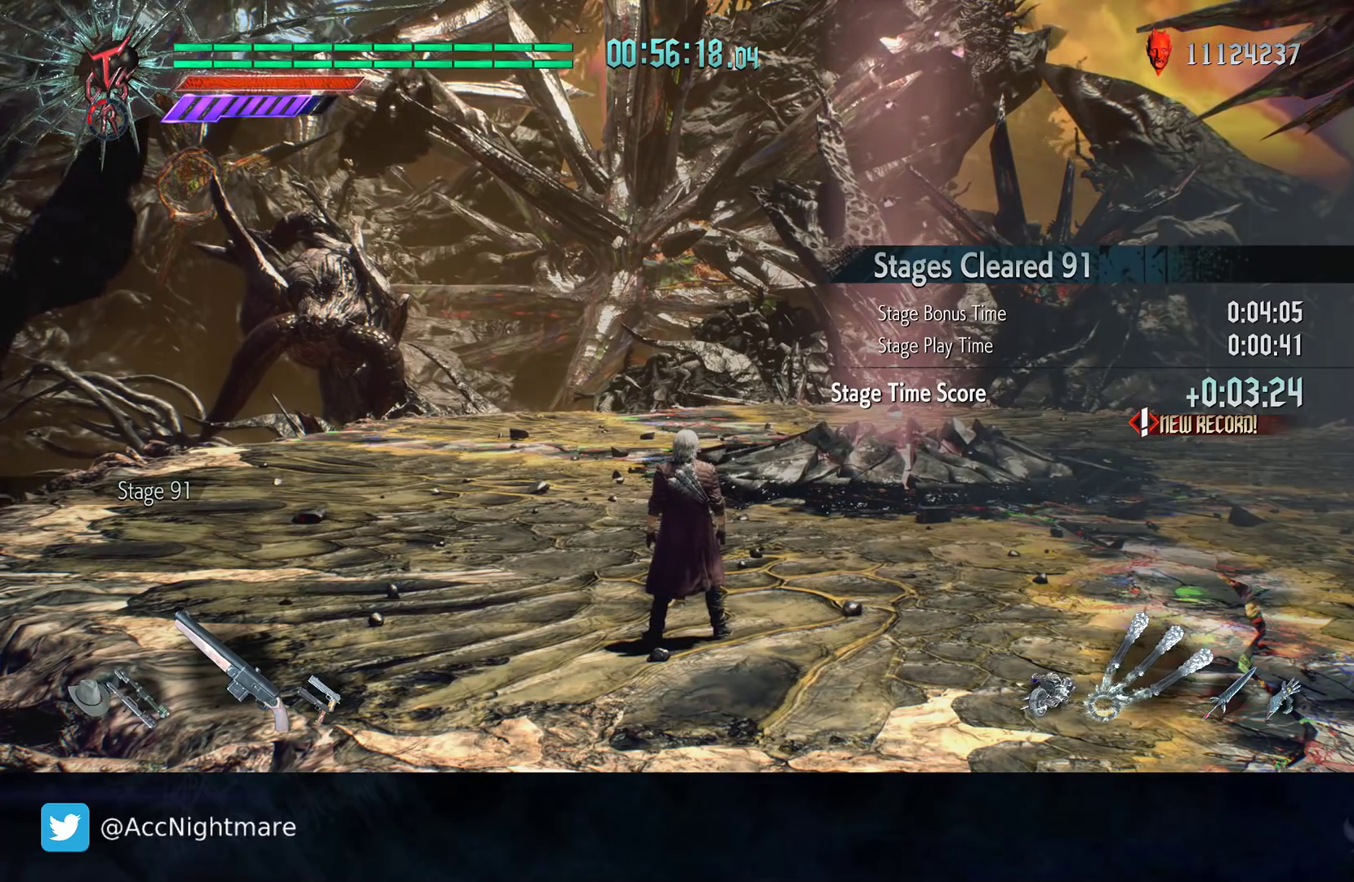
{"buttons": [], "left_stick": "center", "right_stick": "center", "events": []}
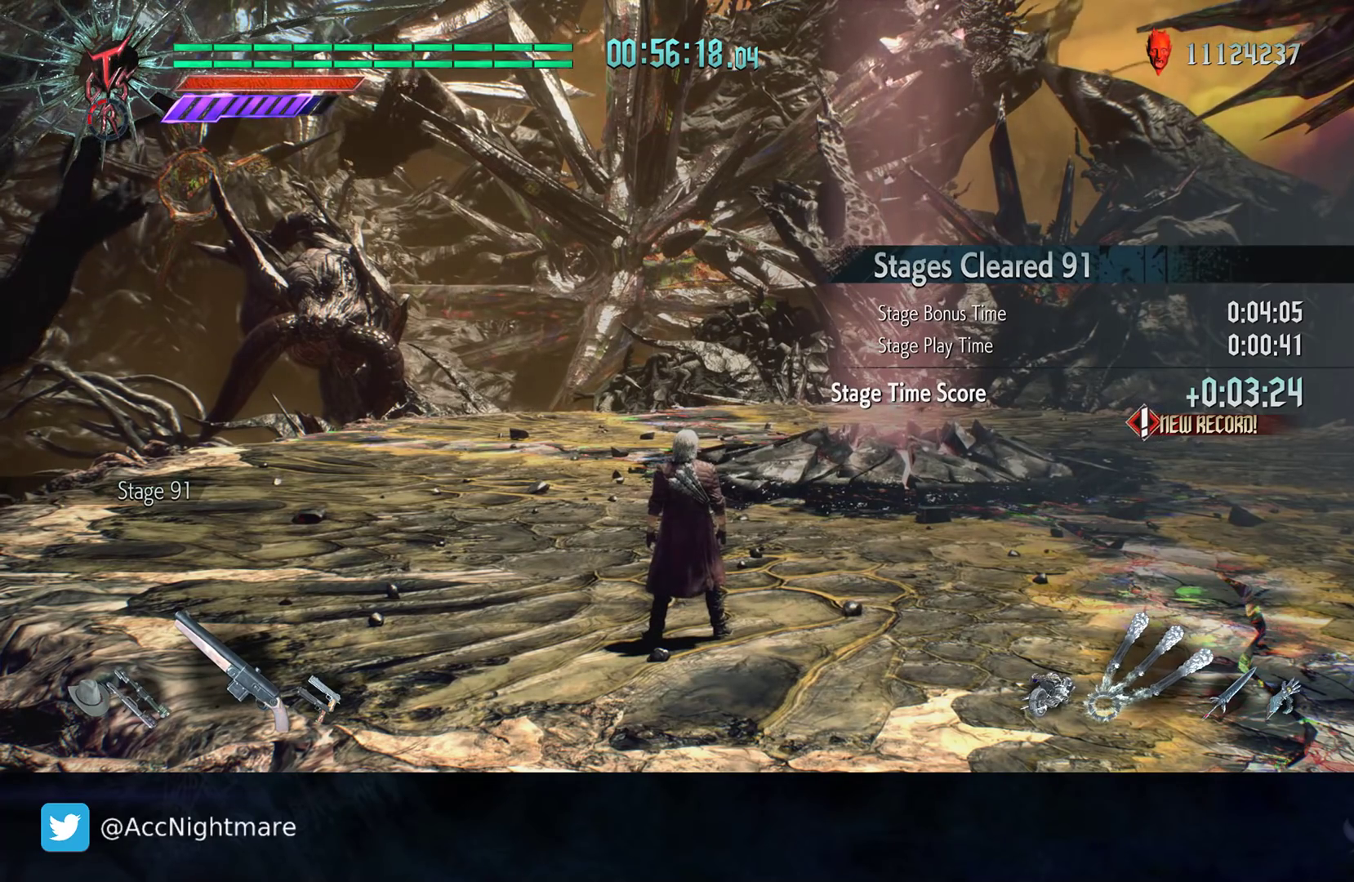
{"buttons": [], "left_stick": "center", "right_stick": "center", "events": []}
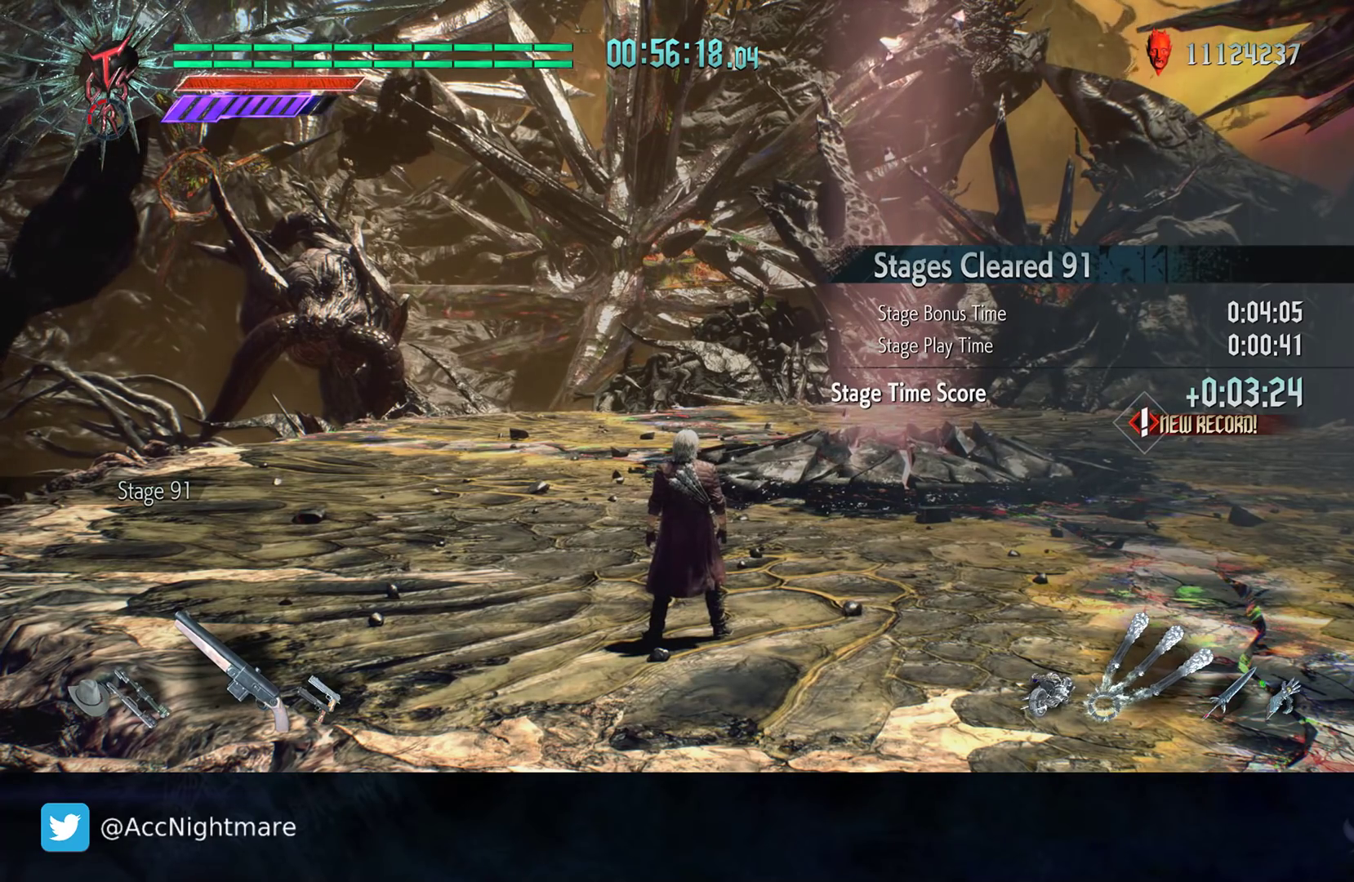
{"buttons": [], "left_stick": "center", "right_stick": "center", "events": []}
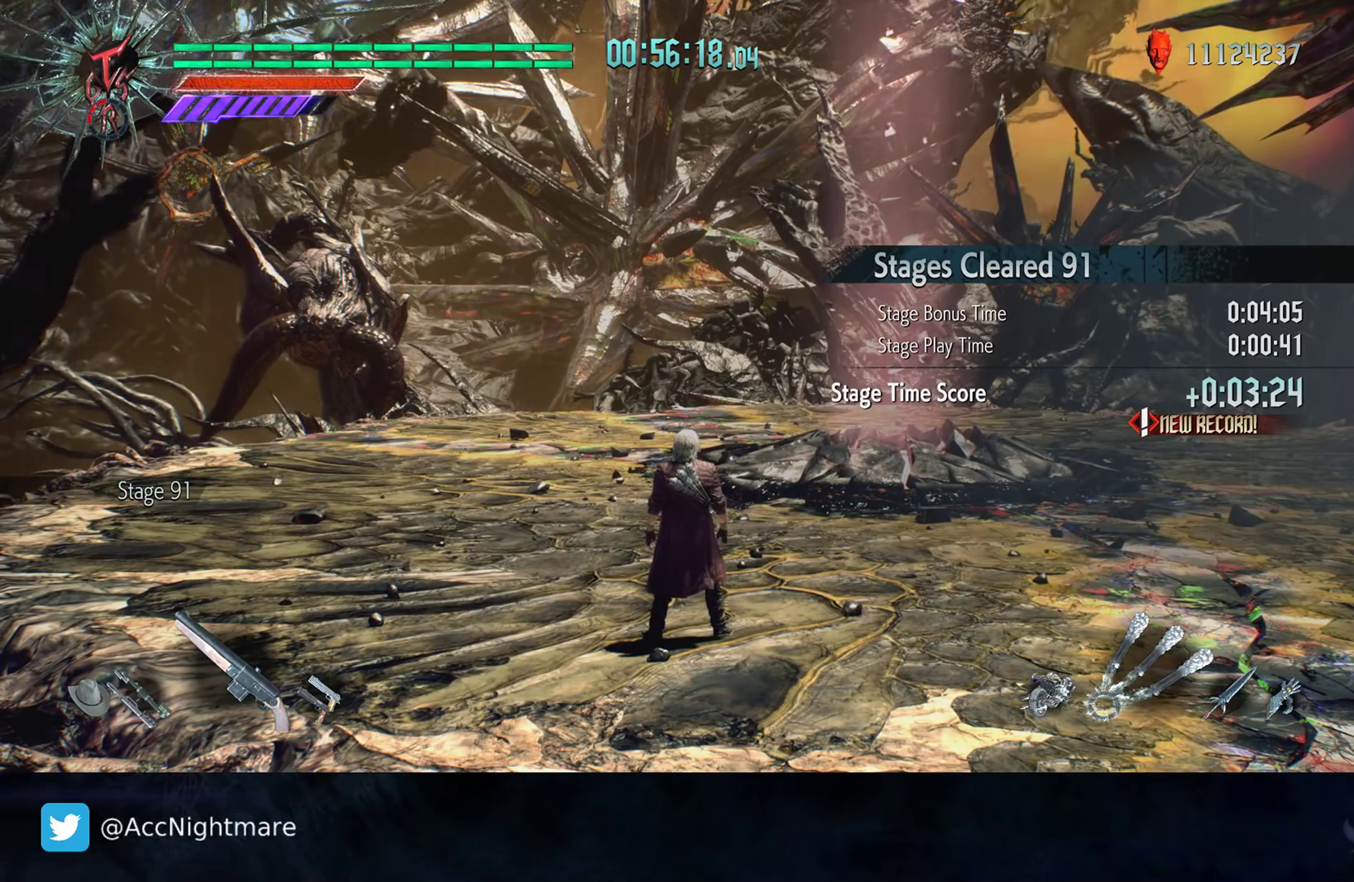
{"buttons": [], "left_stick": "up-left", "right_stick": "down", "events": [[250, "left_stick", "left"], [317, "left_stick", "up-left"], [350, "right_stick", "down"]]}
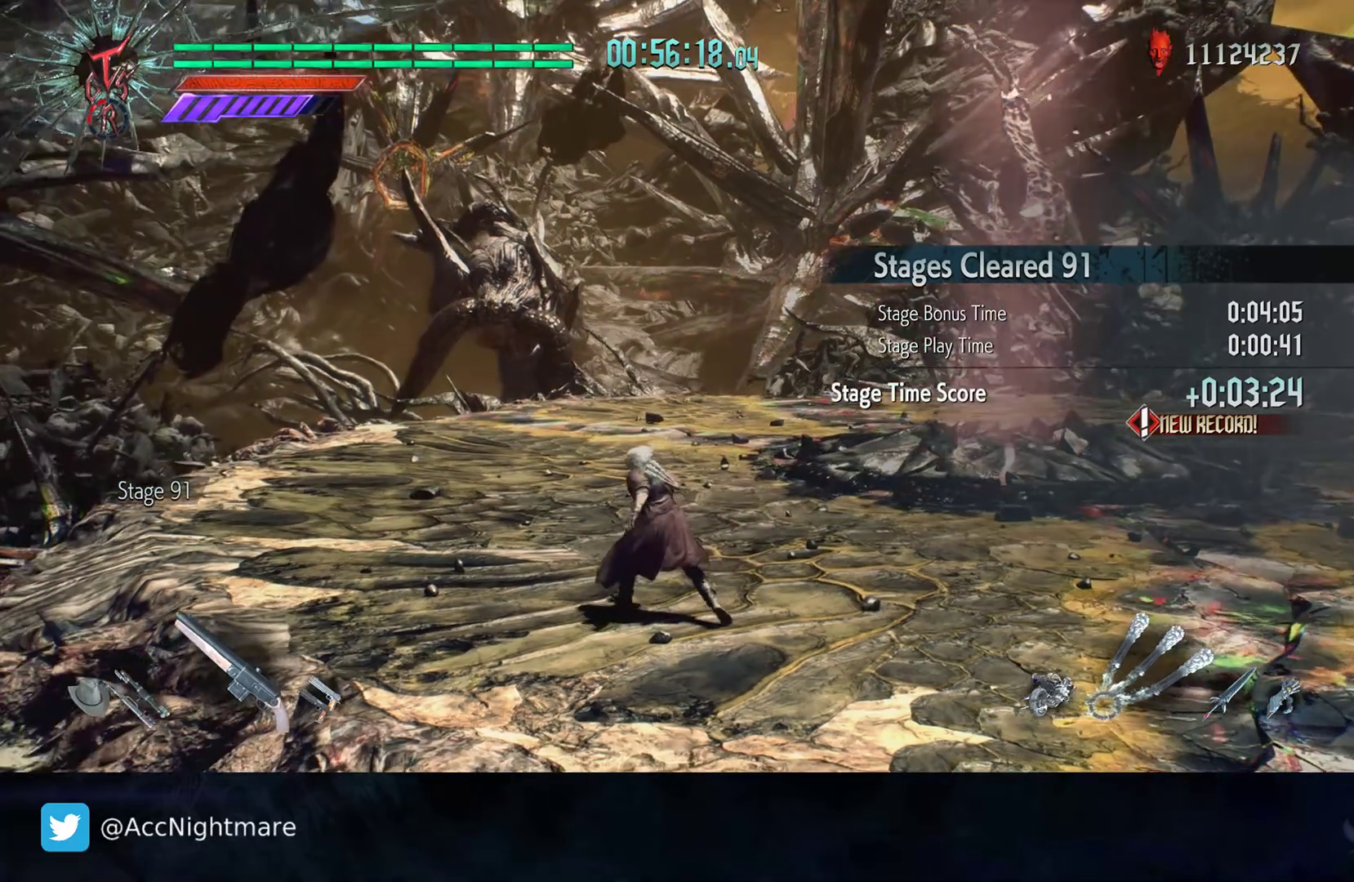
{"buttons": [], "left_stick": "center", "right_stick": "center", "events": [[100, "right_stick", "center"], [133, "left_stick", "up"], [433, "left_stick", "center"]]}
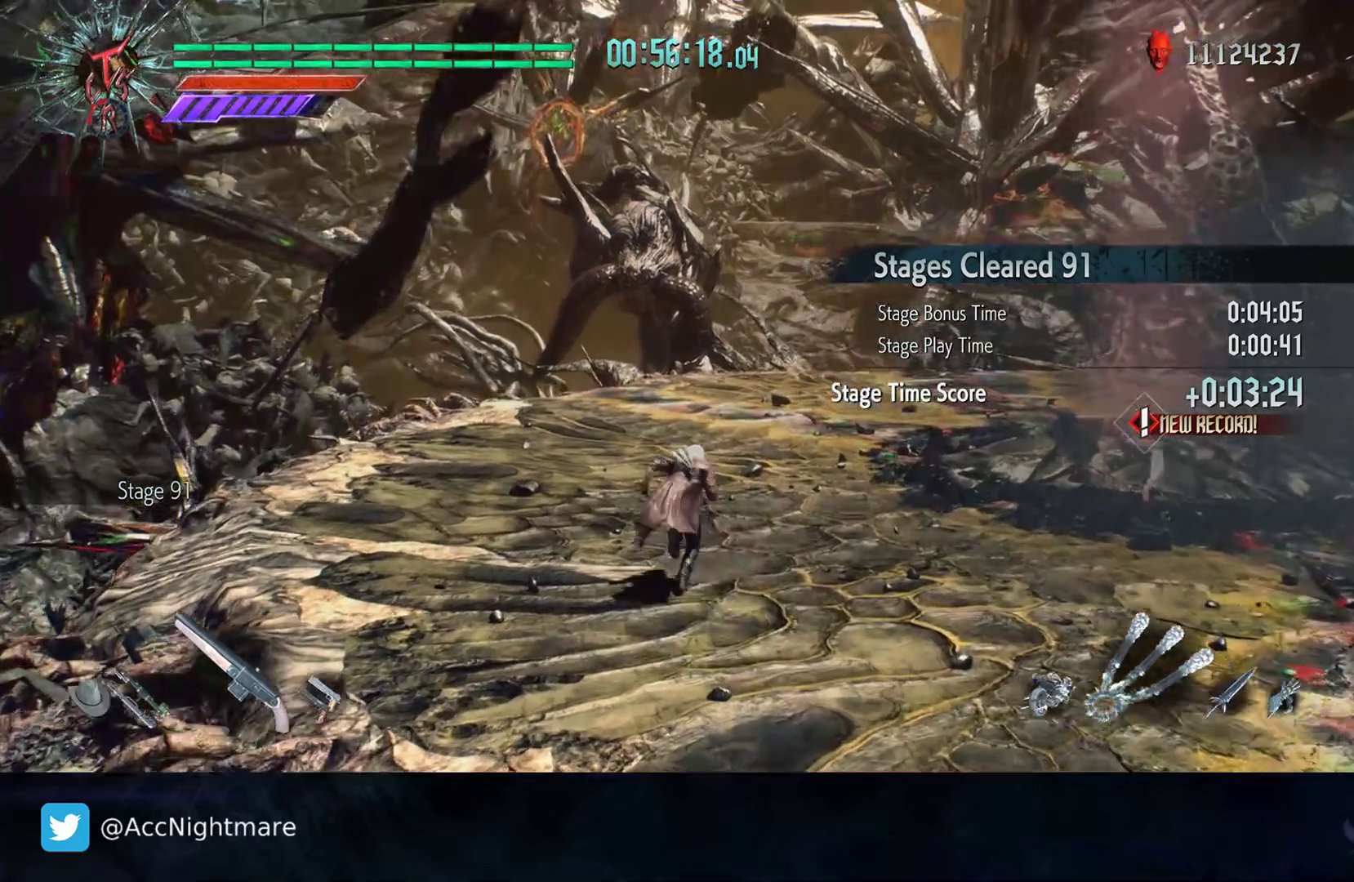
{"buttons": [], "left_stick": "center", "right_stick": "center", "events": []}
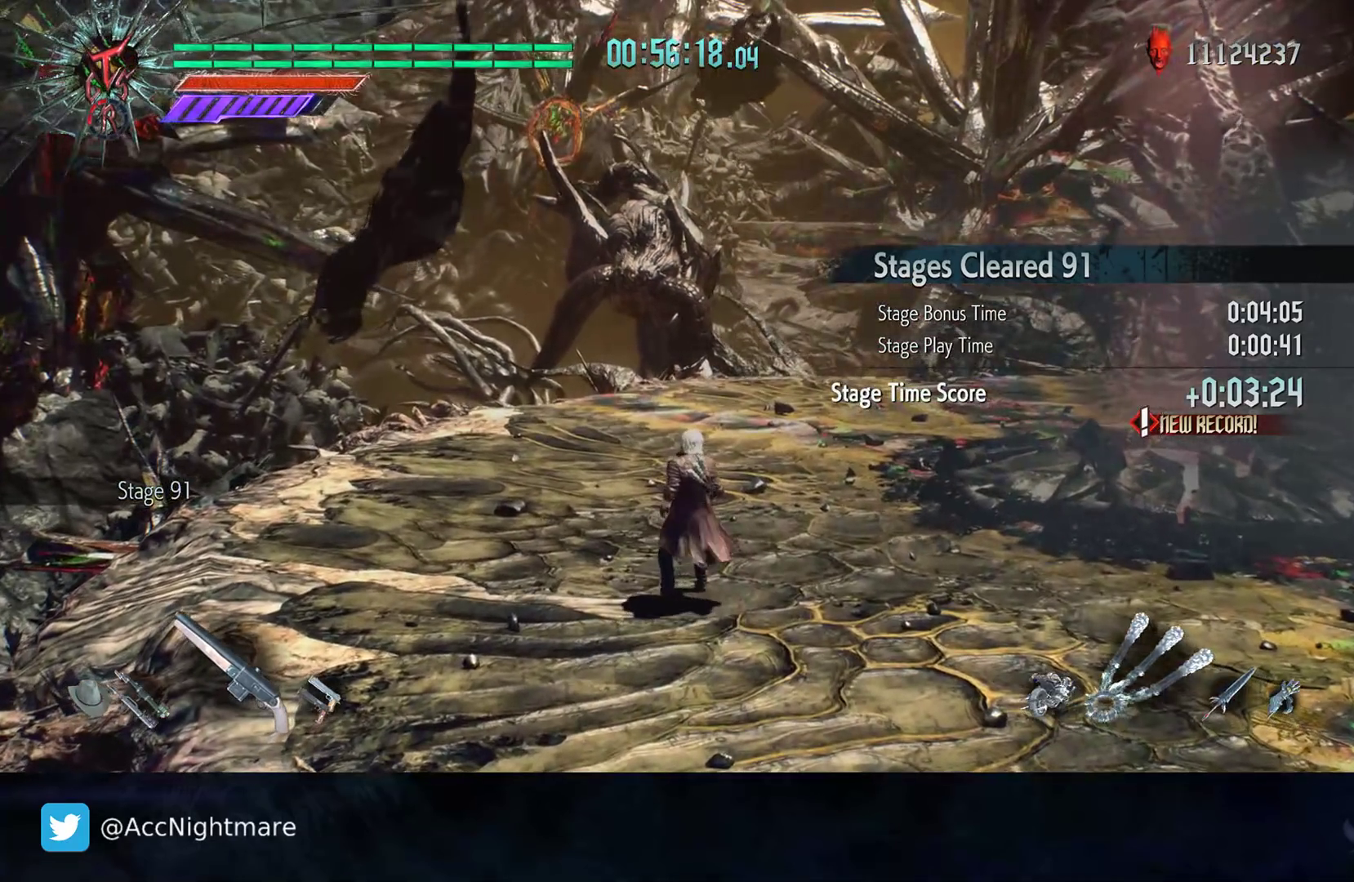
{"buttons": [], "left_stick": "center", "right_stick": "center", "events": []}
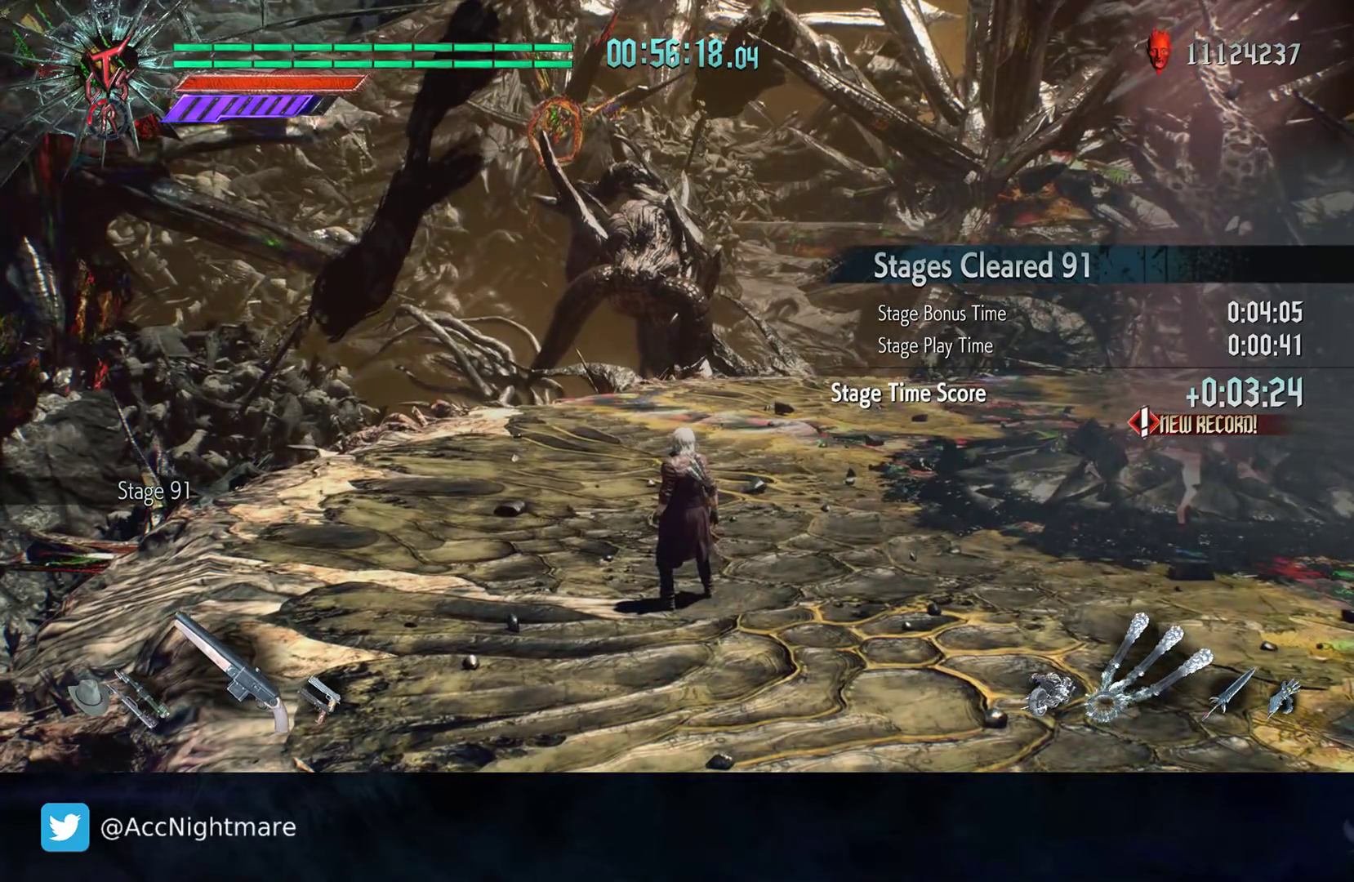
{"buttons": [], "left_stick": "center", "right_stick": "center", "events": []}
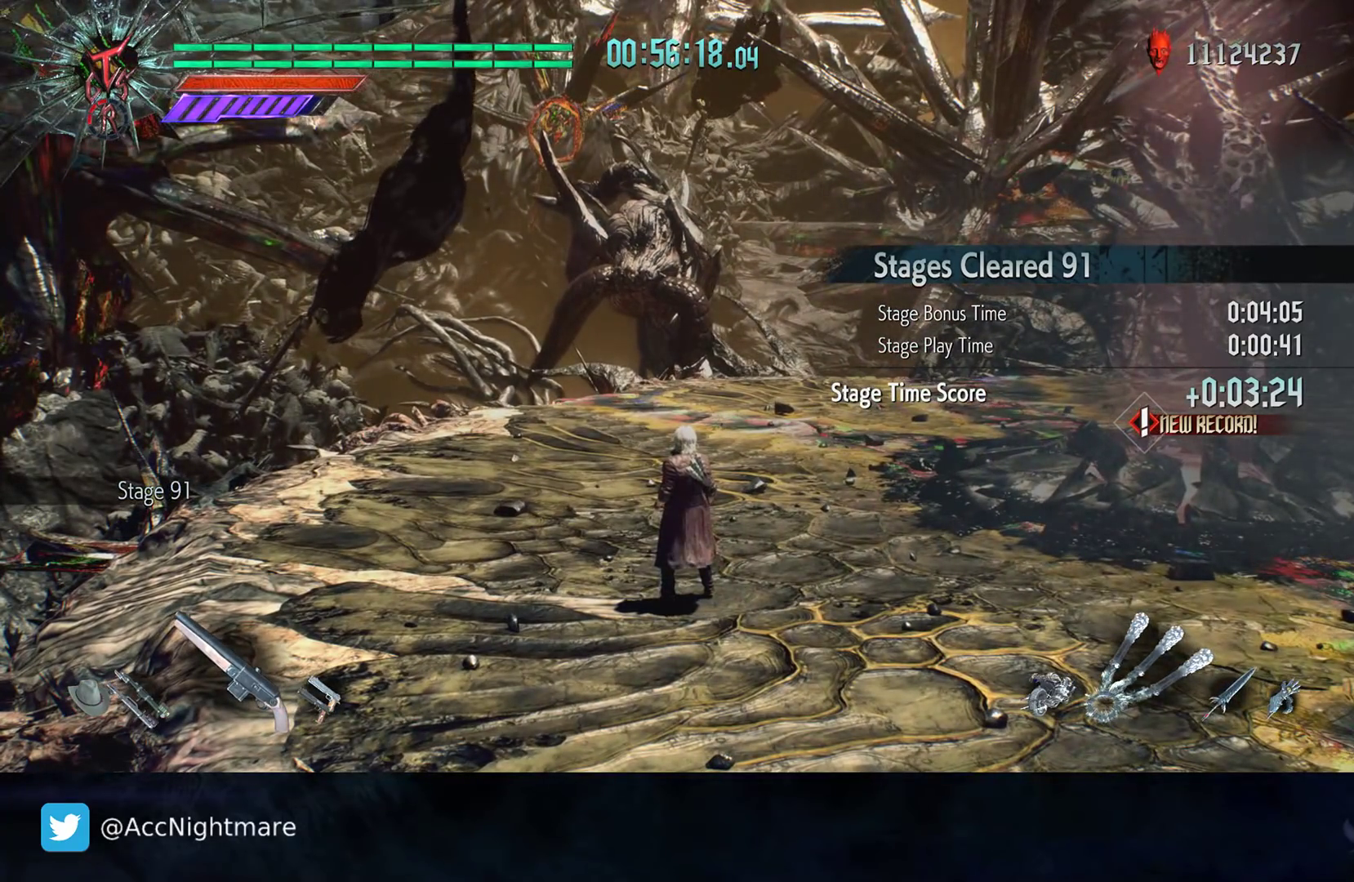
{"buttons": [], "left_stick": "center", "right_stick": "center", "events": []}
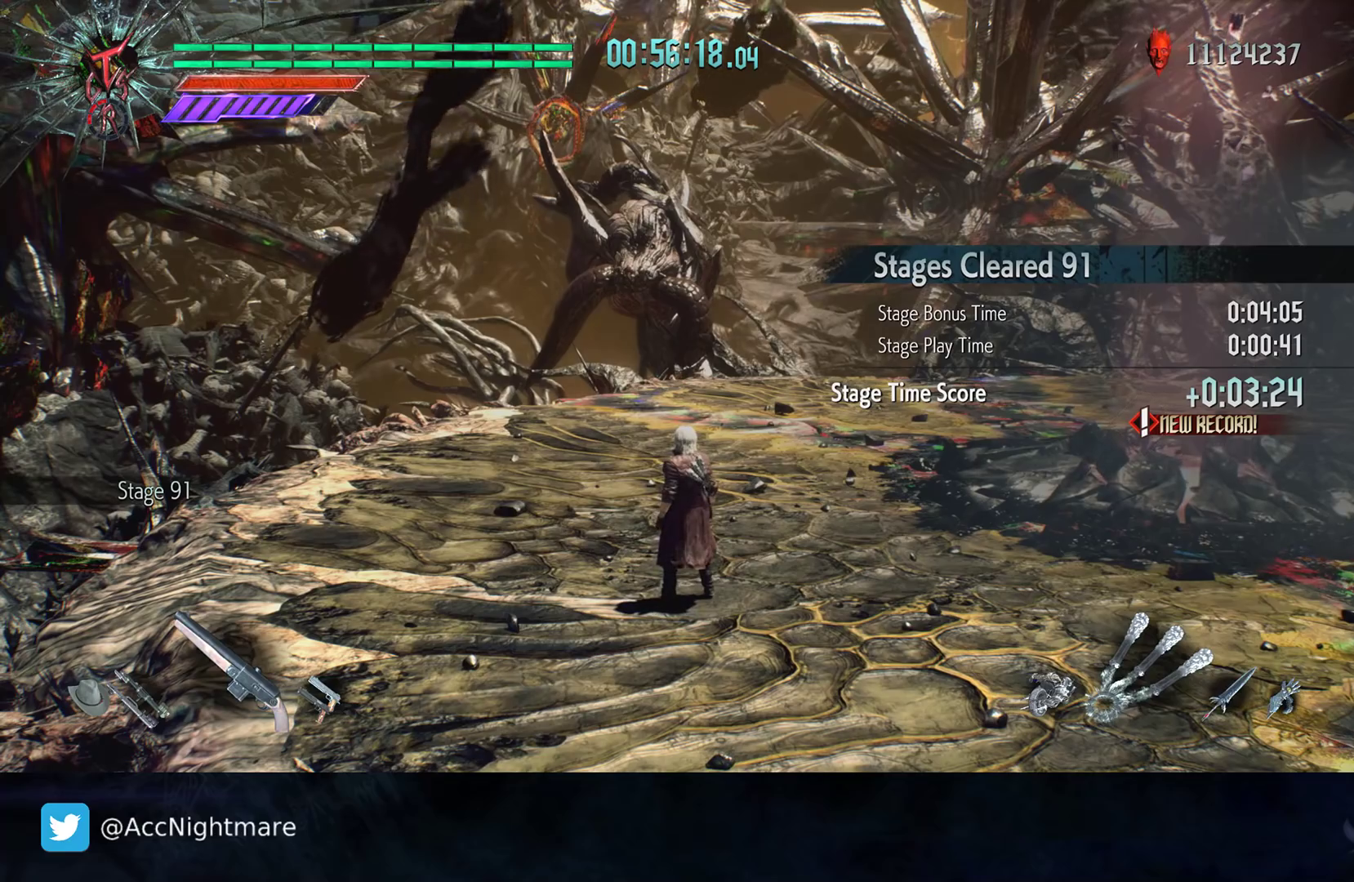
{"buttons": [], "left_stick": "center", "right_stick": "center", "events": []}
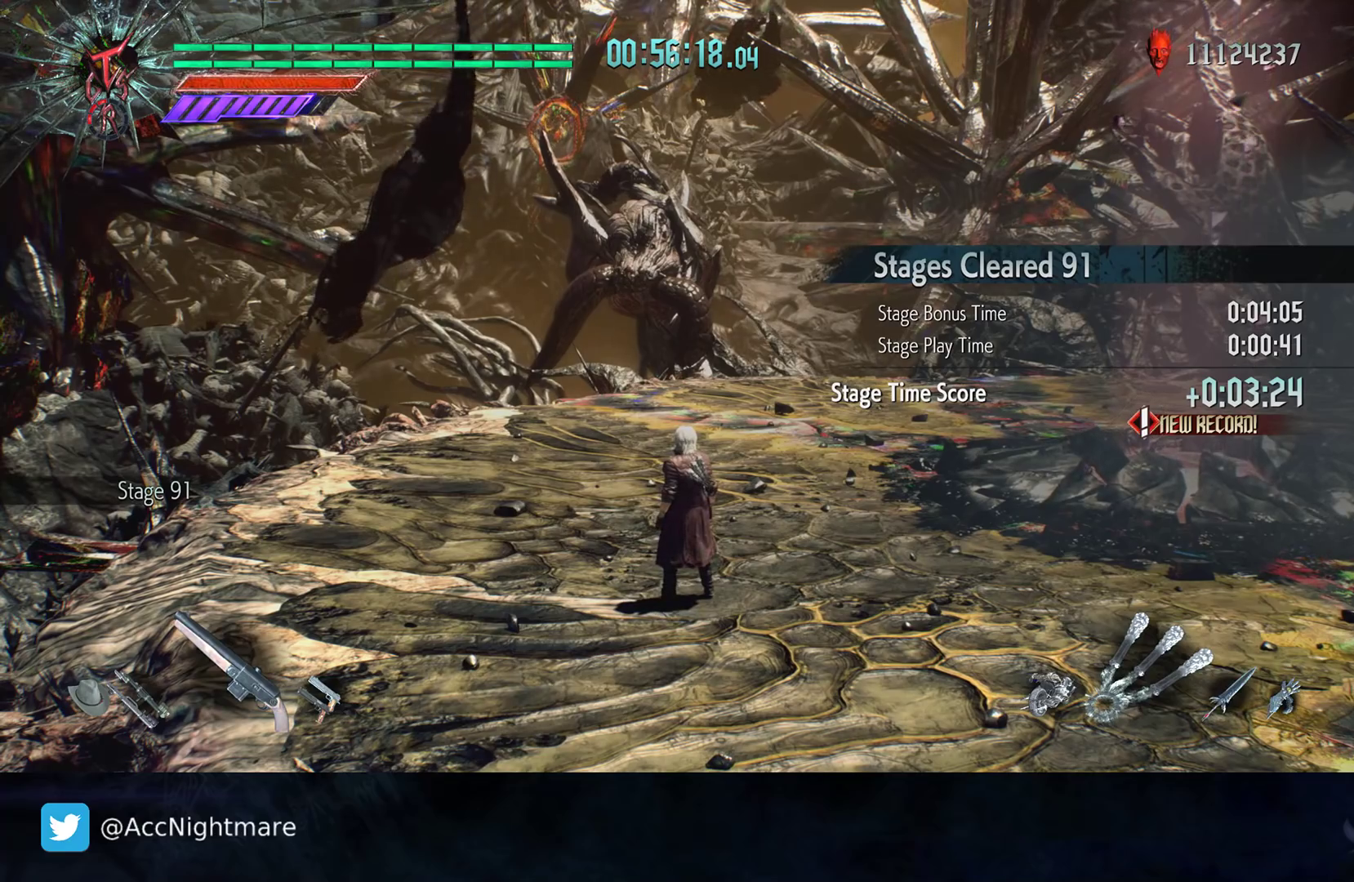
{"buttons": [], "left_stick": "center", "right_stick": "center", "events": []}
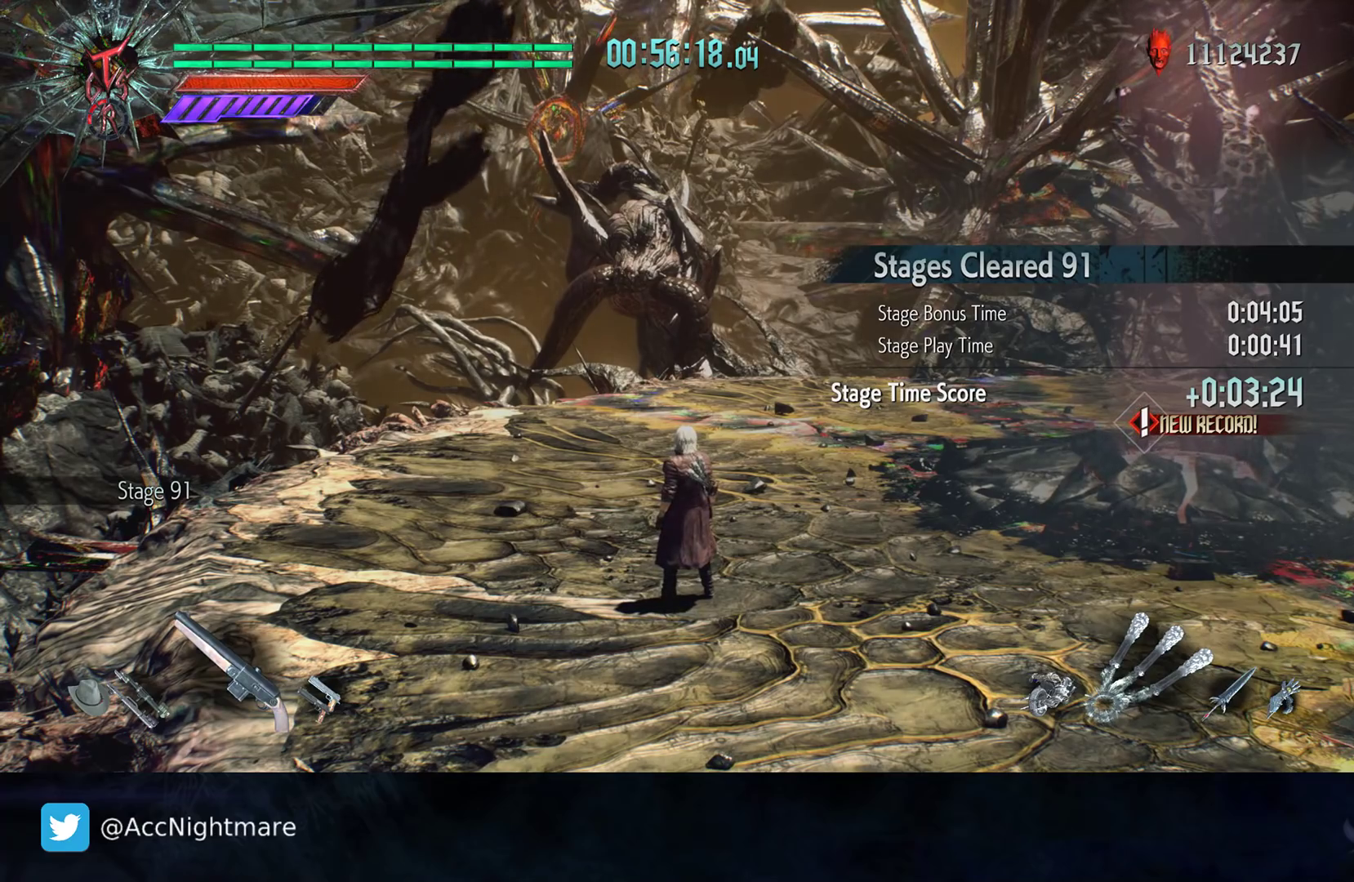
{"buttons": [], "left_stick": "center", "right_stick": "center", "events": [[150, "left_stick", "up"], [200, "right_stick", "down-left"], [283, "left_stick", "up-right"], [383, "right_stick", "center"], [467, "left_stick", "center"]]}
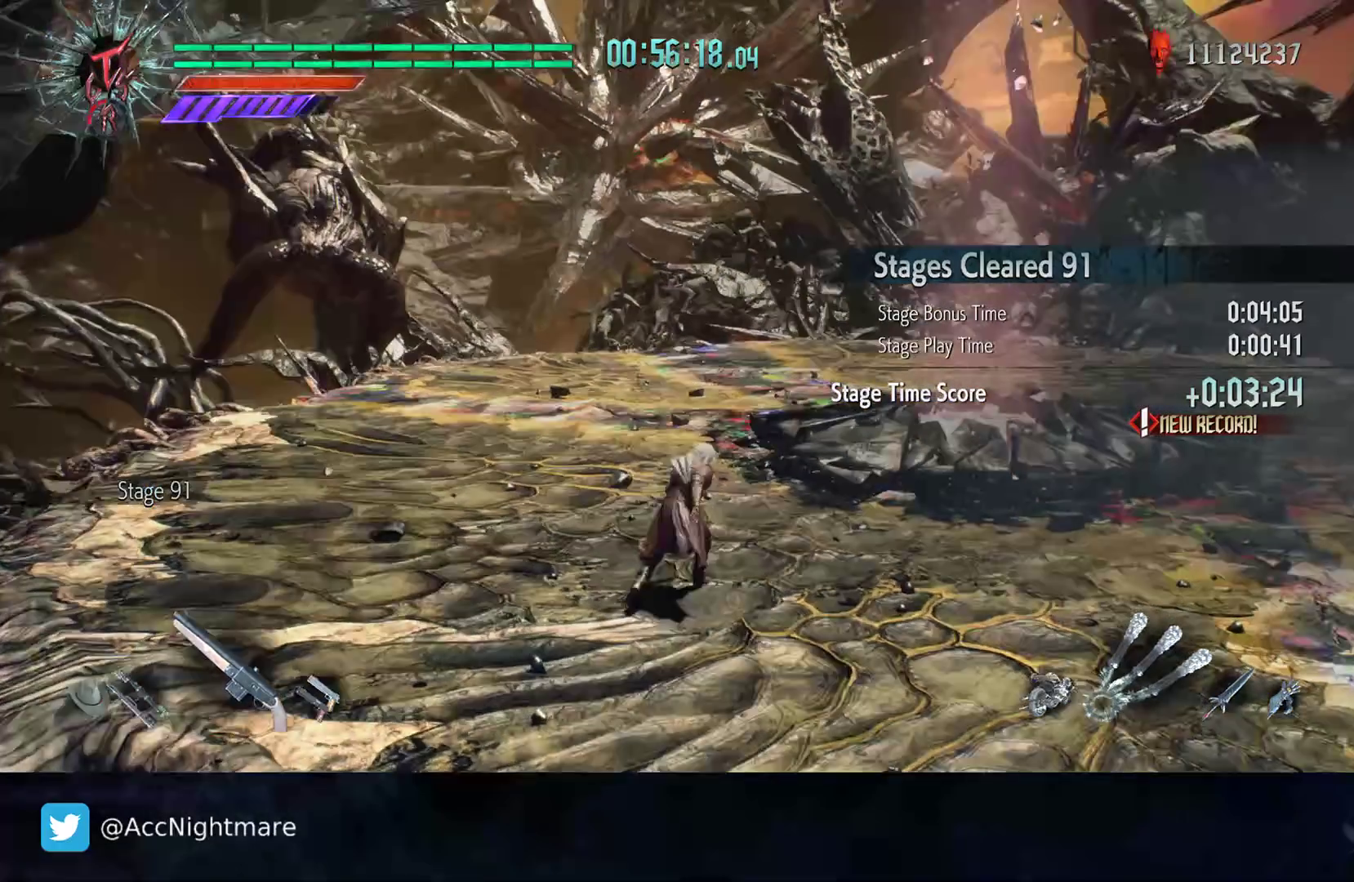
{"buttons": [], "left_stick": "up-right", "right_stick": "center", "events": [[133, "DPAD_UP", "down"], [217, "DPAD_UP", "up"], [483, "left_stick", "up-right"]]}
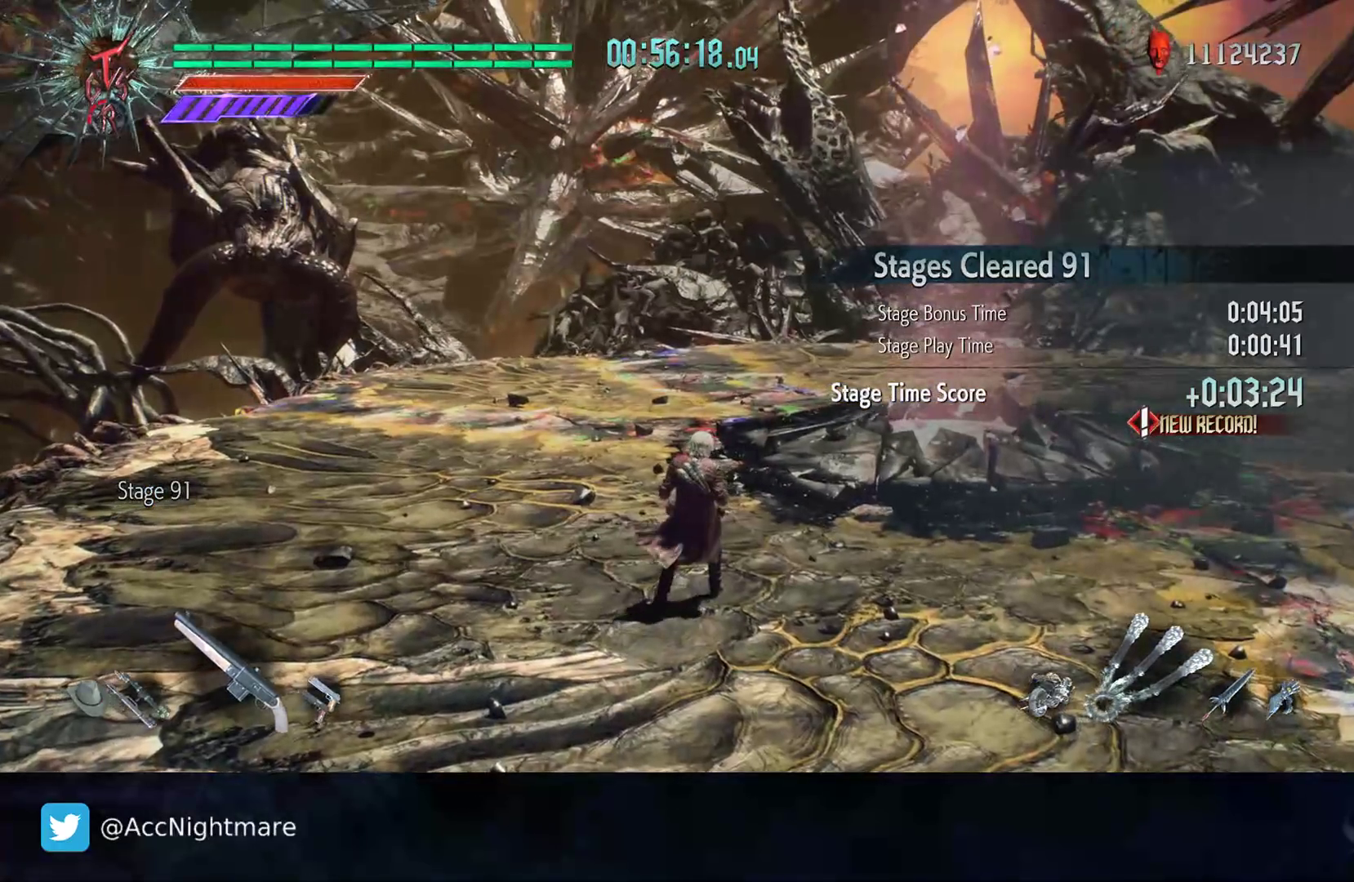
{"buttons": [], "left_stick": "up", "right_stick": "center", "events": [[217, "right_stick", "left"], [400, "right_stick", "center"], [483, "left_stick", "up"]]}
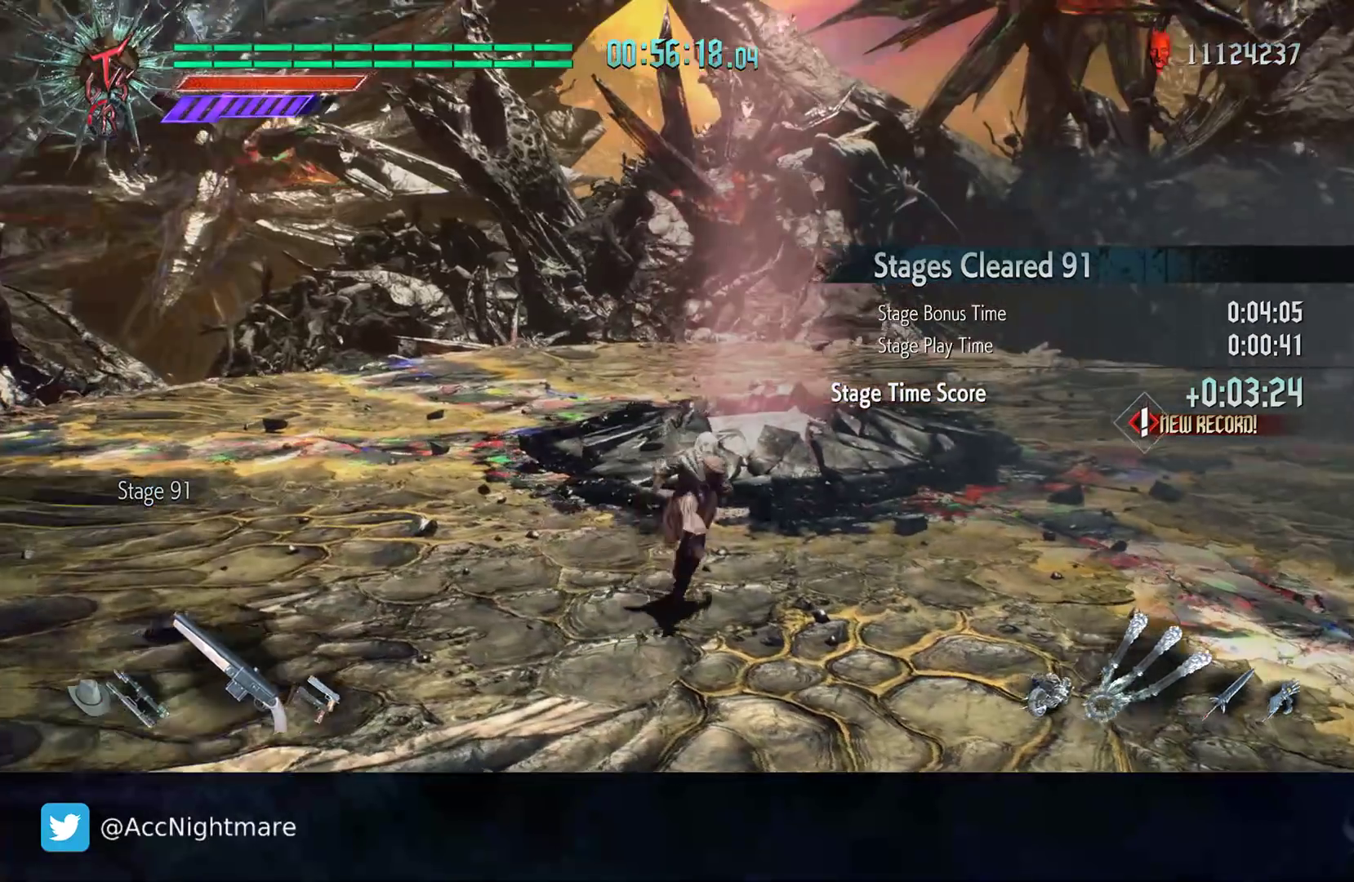
{"buttons": [], "left_stick": "up", "right_stick": "center", "events": []}
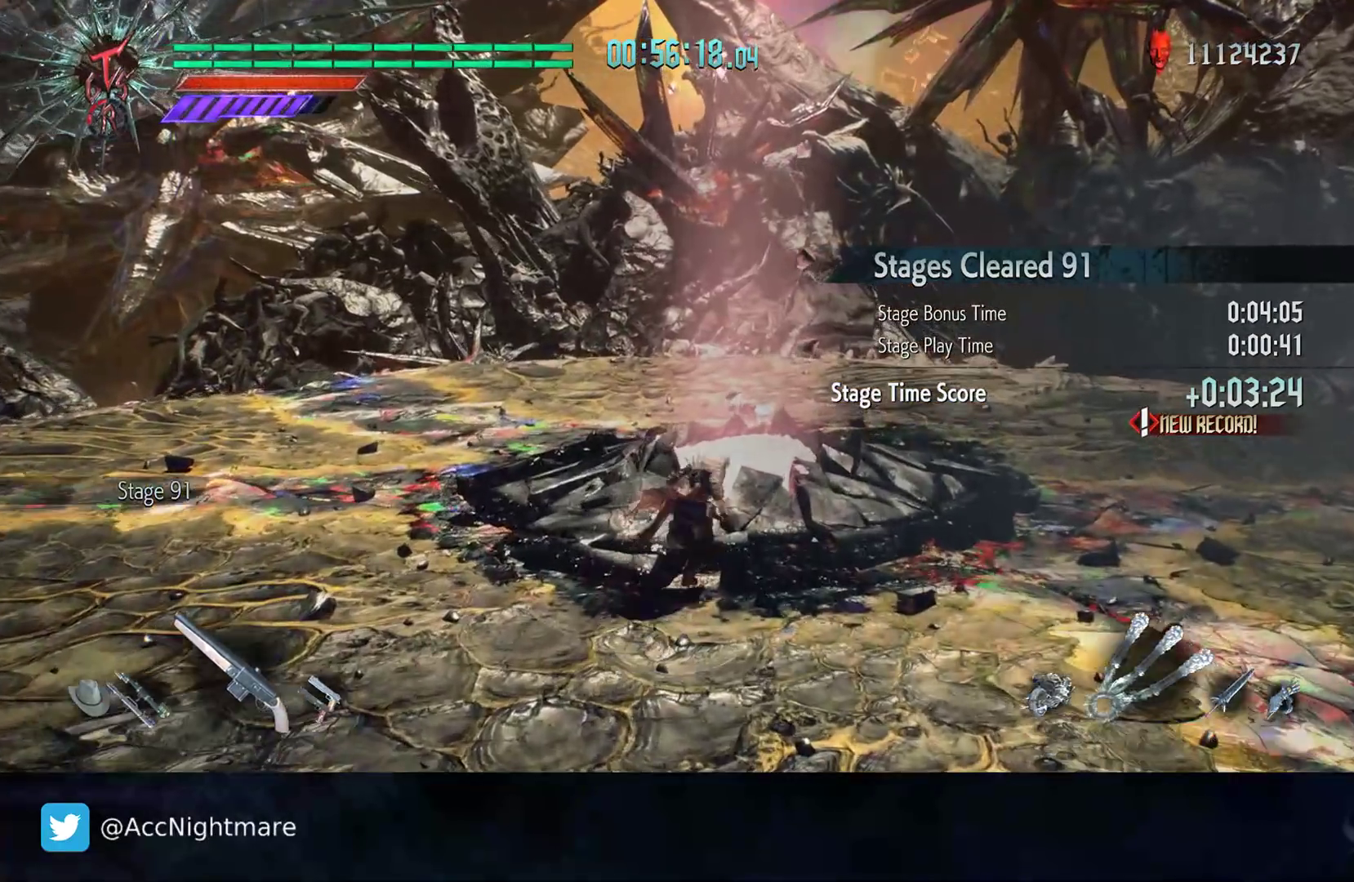
{"buttons": [], "left_stick": "up", "right_stick": "center", "events": []}
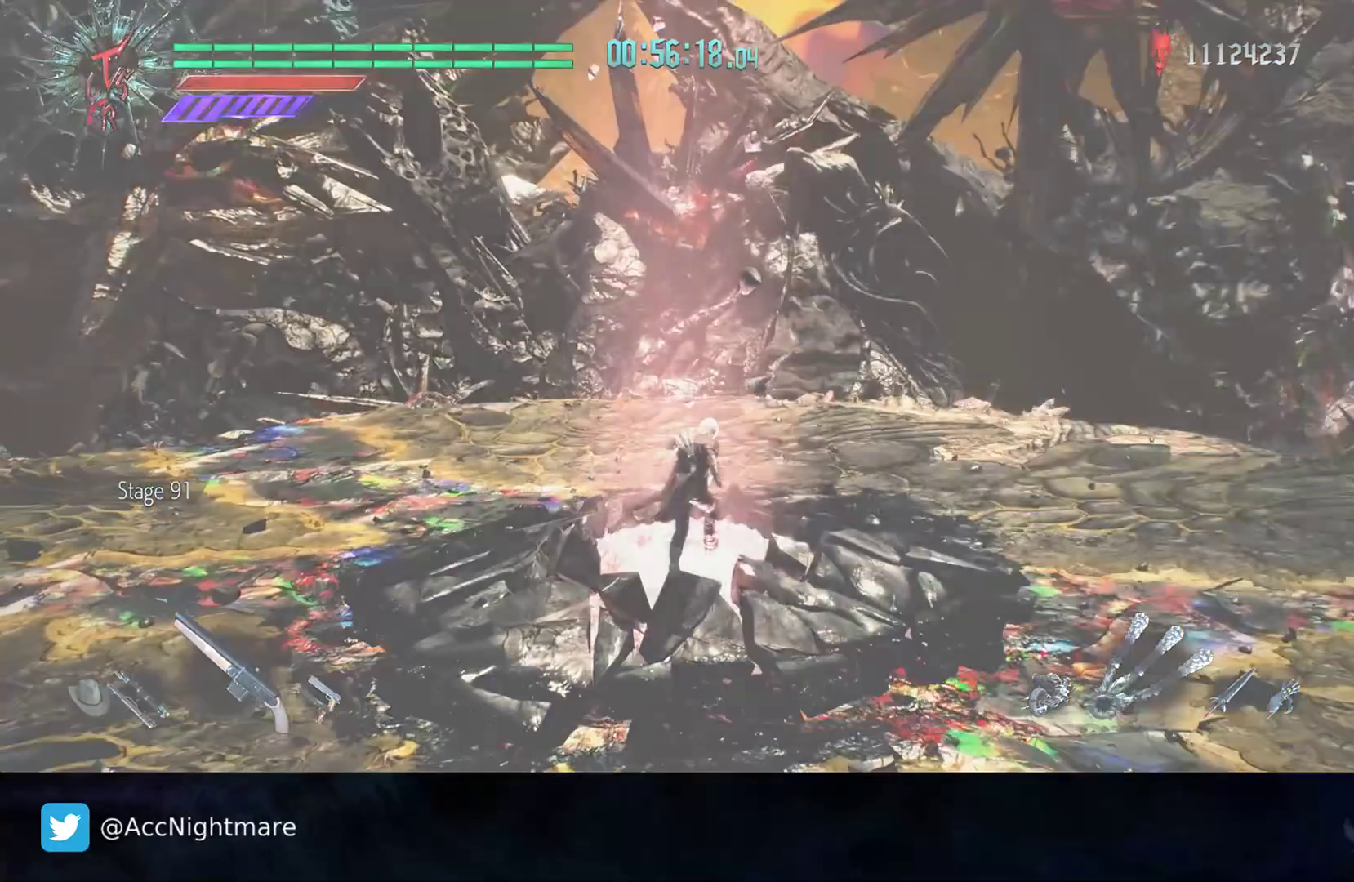
{"buttons": [], "left_stick": "center", "right_stick": "center", "events": [[217, "left_stick", "center"]]}
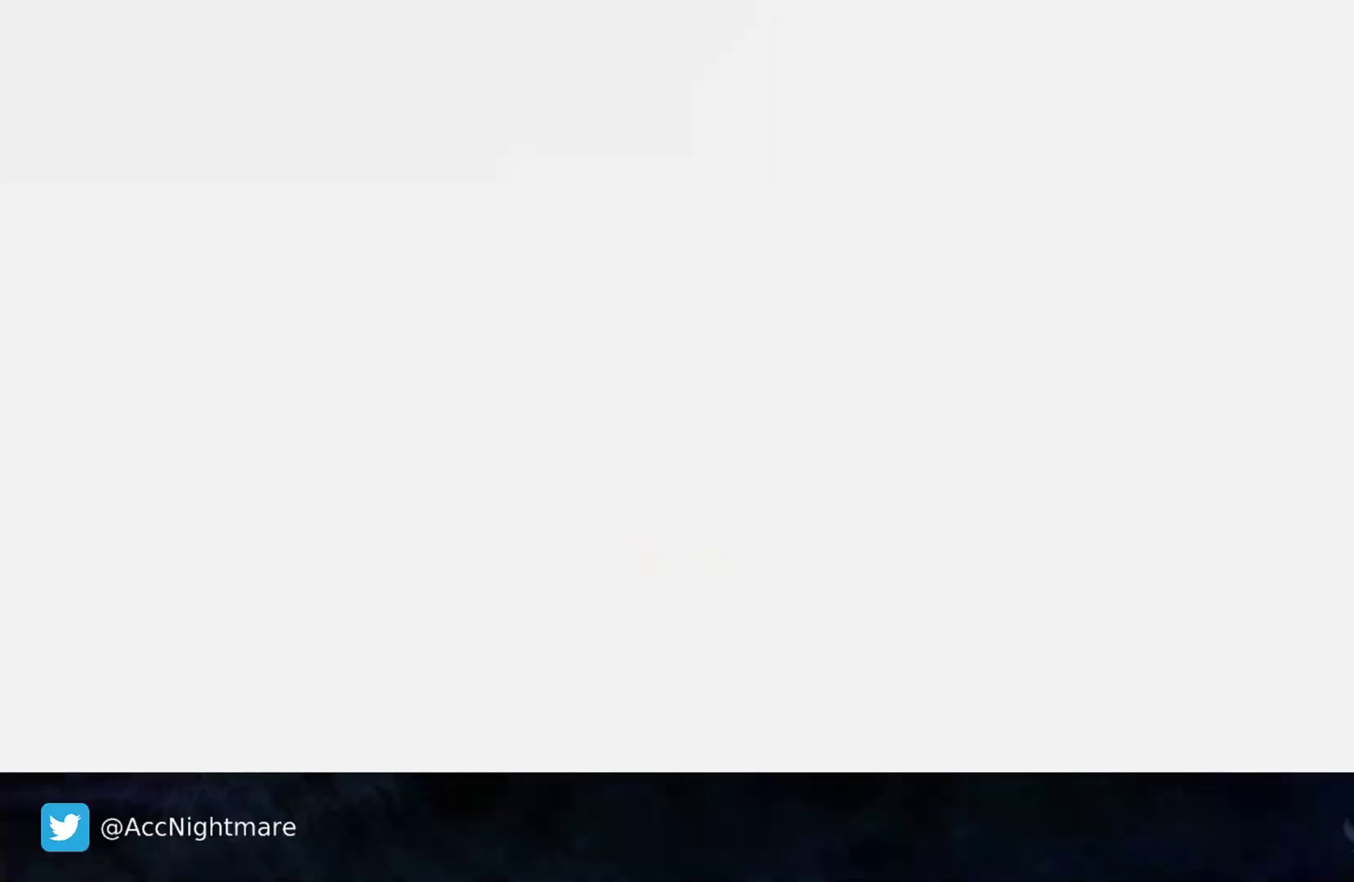
{"buttons": [], "left_stick": "center", "right_stick": "center", "events": []}
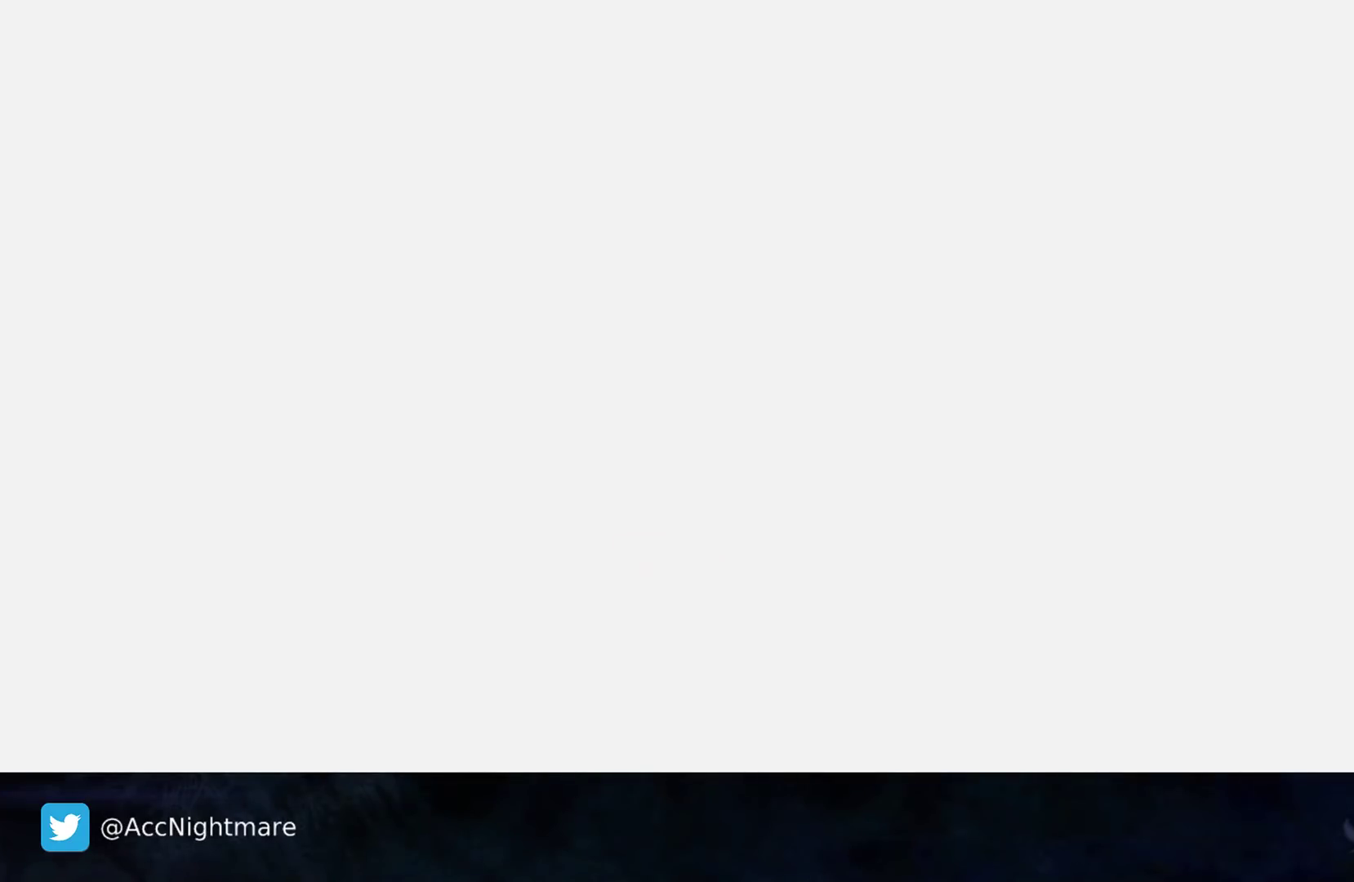
{"buttons": [], "left_stick": "center", "right_stick": "center", "events": []}
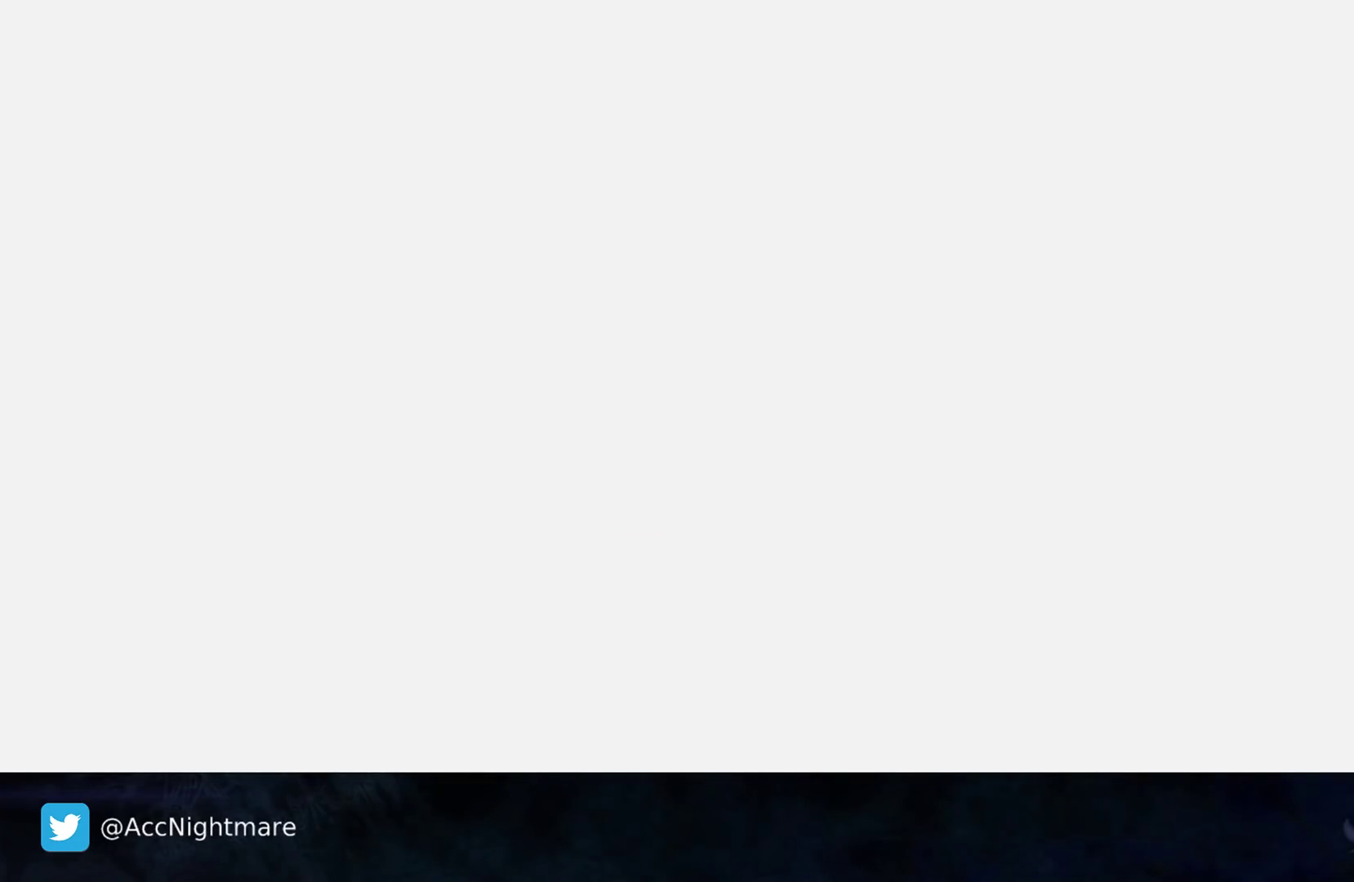
{"buttons": [], "left_stick": "center", "right_stick": "center", "events": []}
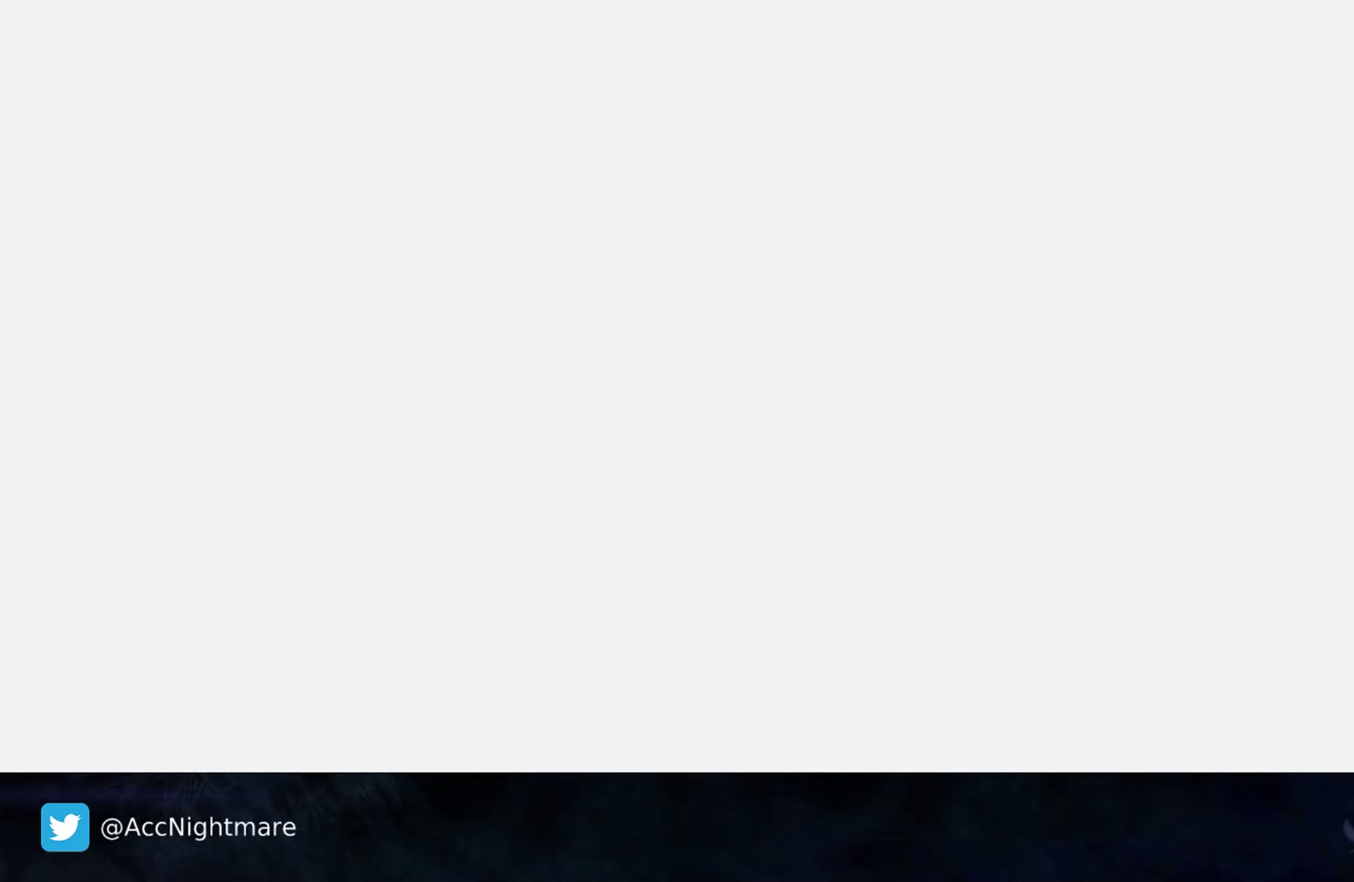
{"buttons": [], "left_stick": "center", "right_stick": "center", "events": []}
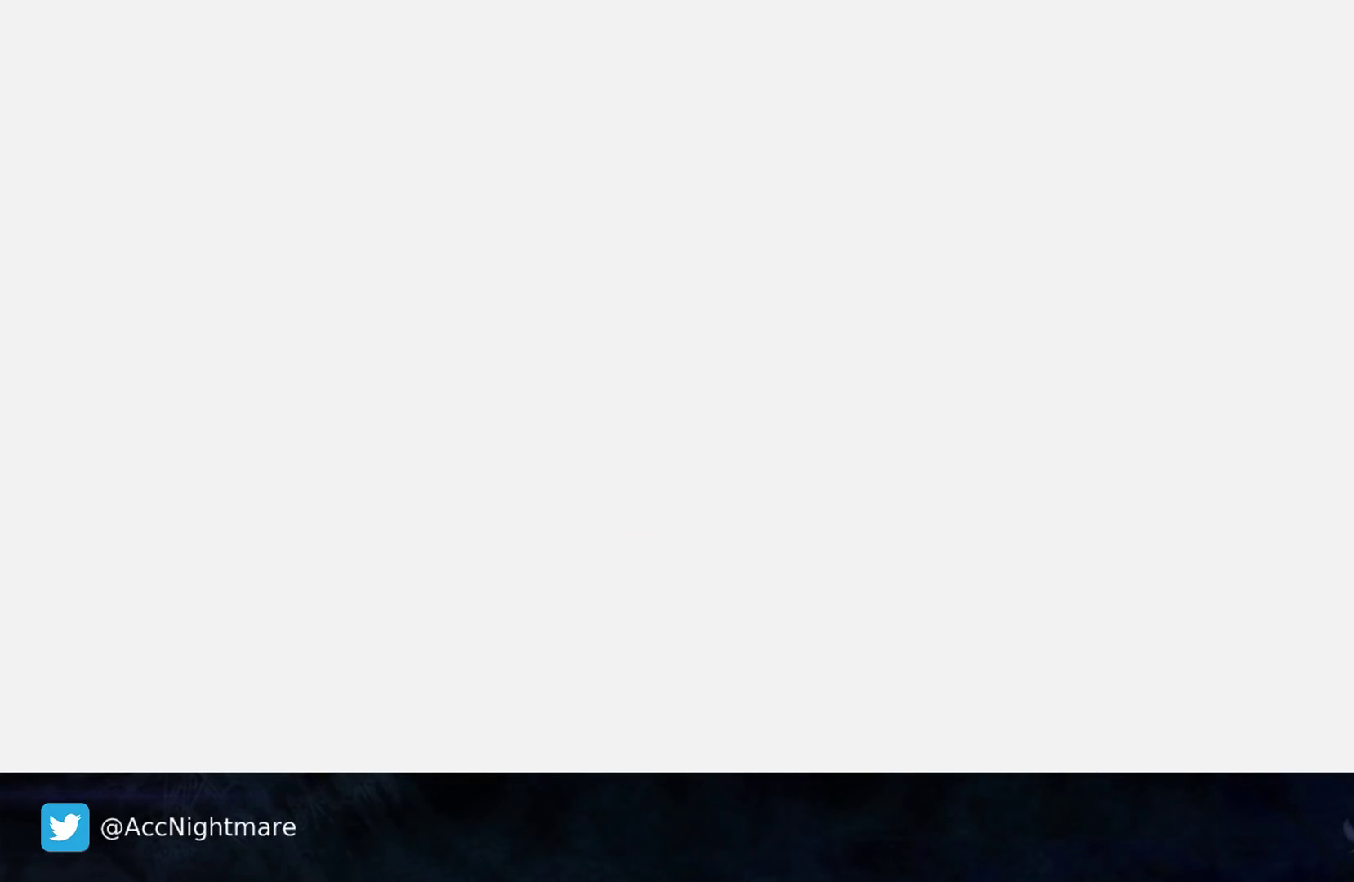
{"buttons": [], "left_stick": "center", "right_stick": "center", "events": []}
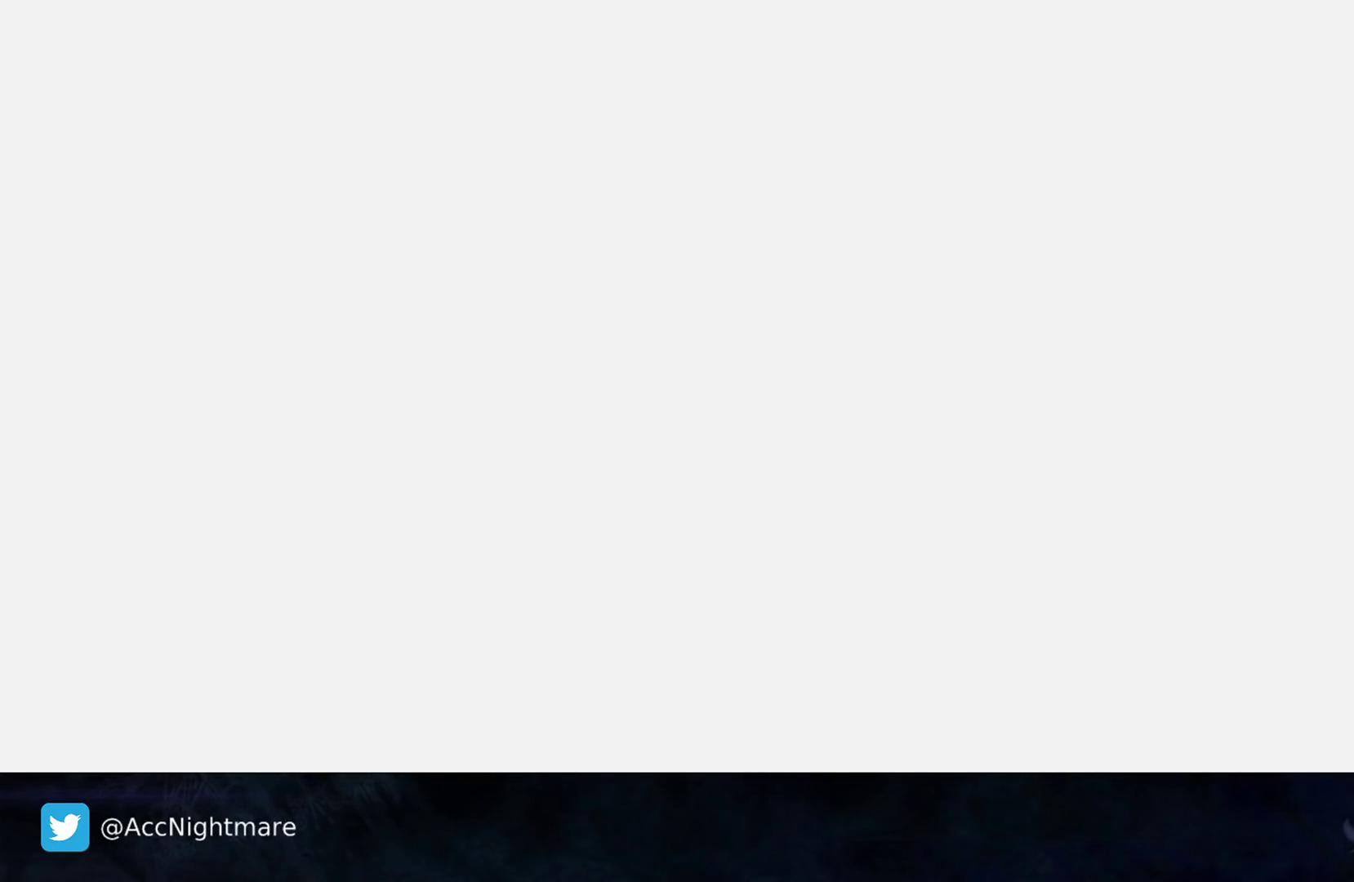
{"buttons": [], "left_stick": "center", "right_stick": "center", "events": []}
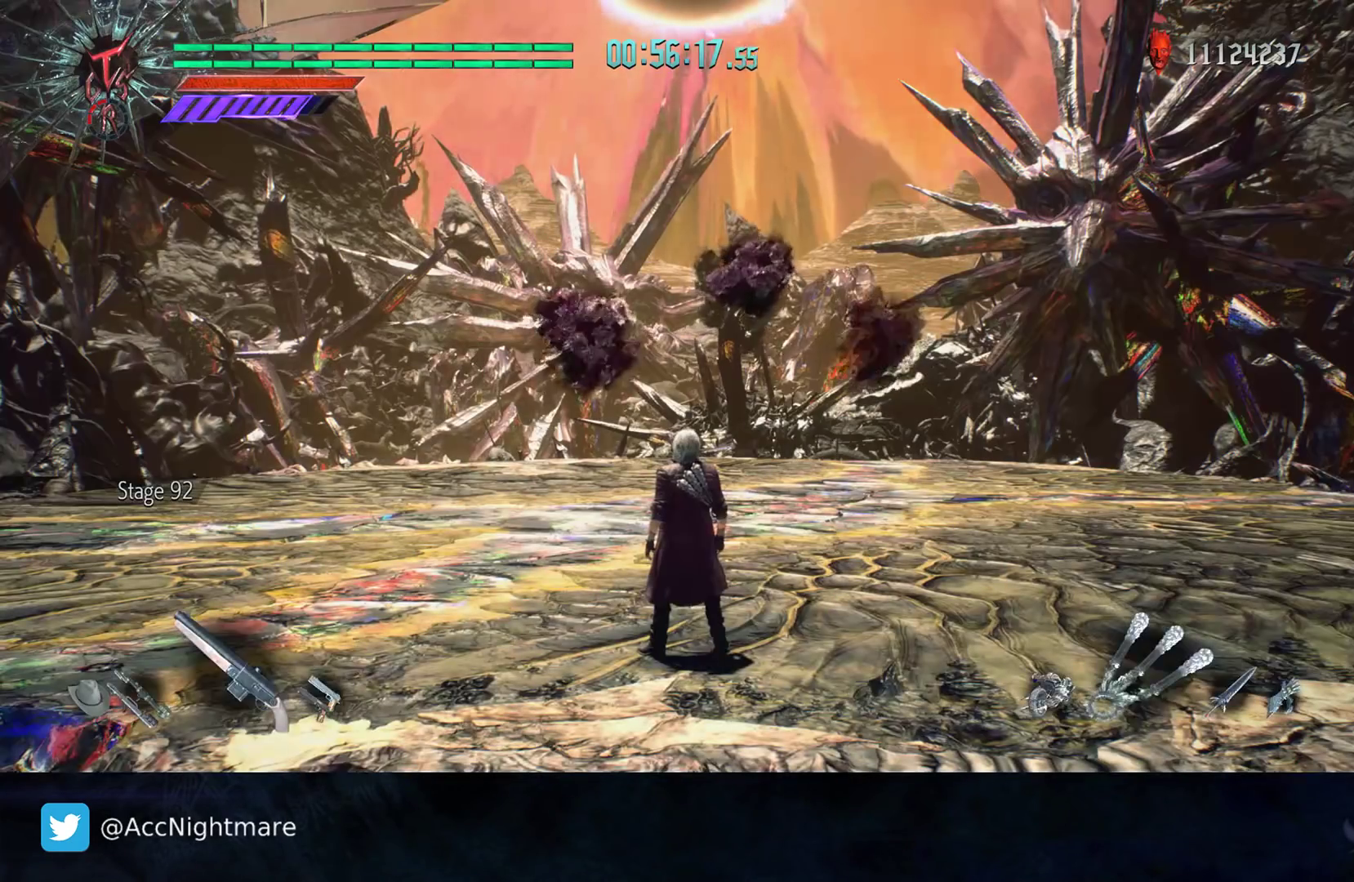
{"buttons": [], "left_stick": "up", "right_stick": "center", "events": [[300, "left_stick", "up-left"], [400, "left_stick", "up"]]}
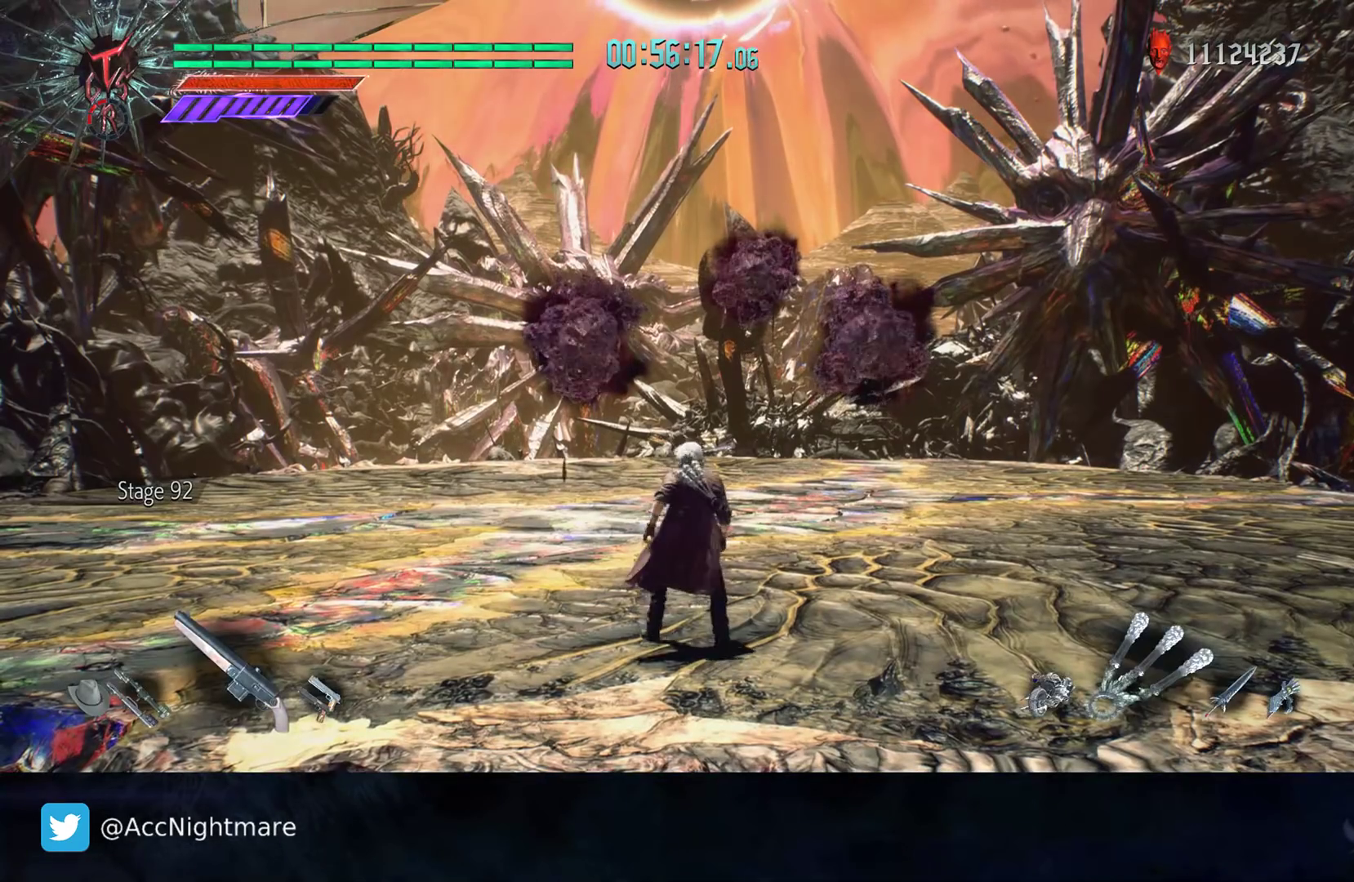
{"buttons": [], "left_stick": "up", "right_stick": "center", "events": [[217, "DPAD_UP", "down"], [300, "DPAD_UP", "up"]]}